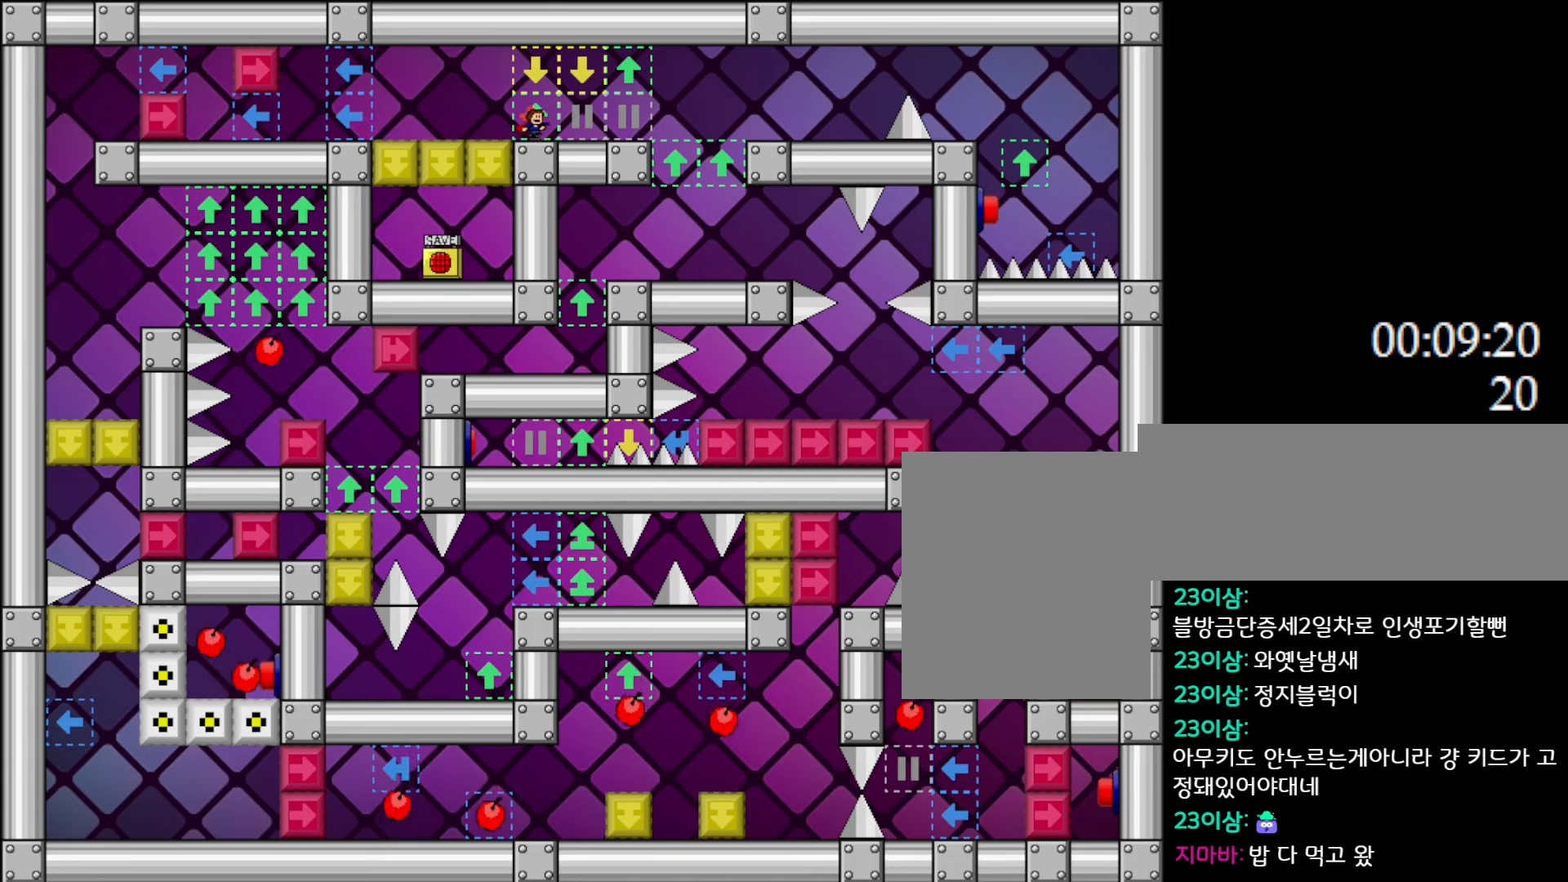
Gameplay with keyboard; each line is a JSON object with the keys held at the frame after it. "events" lists presses ("down") and releases ("up") of "down", "l_up", "left", "r", "r_up", "right", "up" and "z" between this image and that frame as [ms after this image, input, new state], when the widget could be followed in between. No other keys are recorded. Mouse input is not recorded. Key names are as the overlay labels them; some are game actions (e.g. jump) rather than physical keys.
{"keys": ["right"], "events": []}
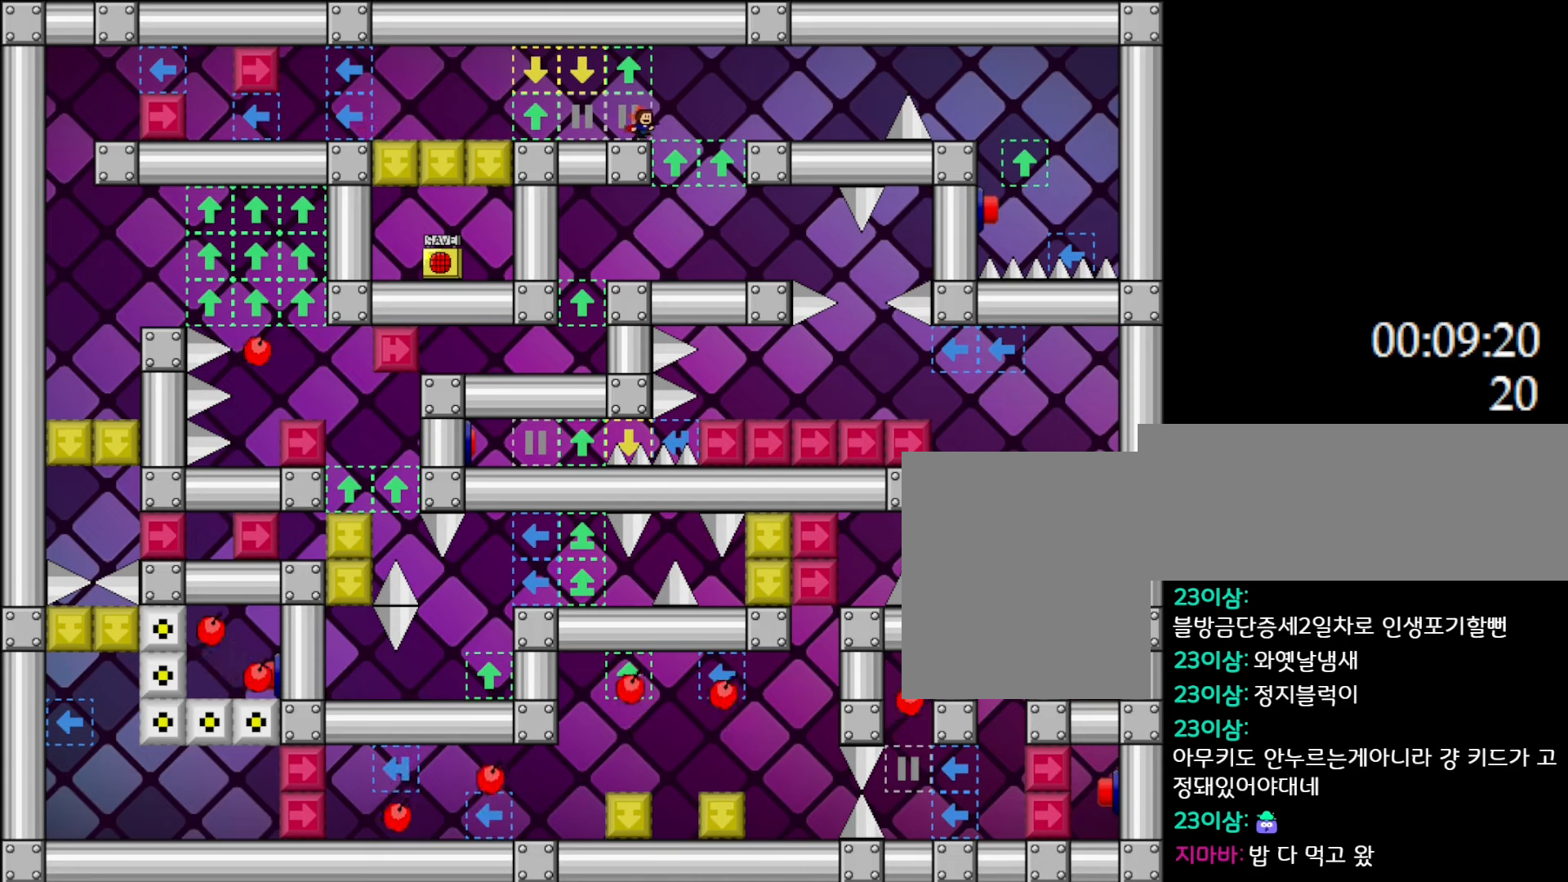
{"keys": ["right"], "events": [[67, "l_up", "down"], [500, "l_up", "up"]]}
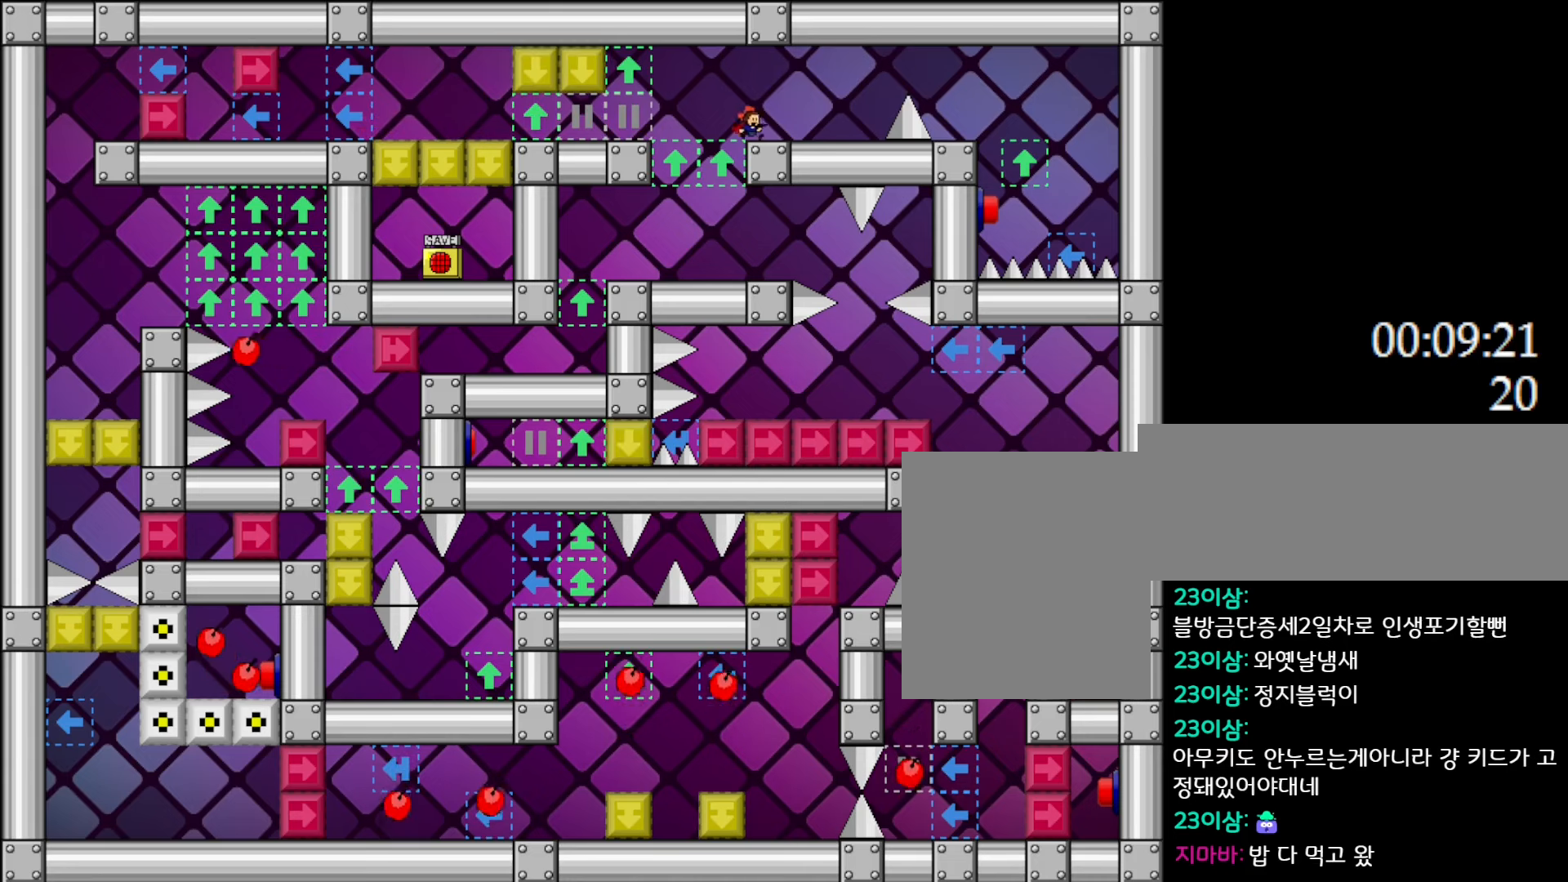
{"keys": [], "events": [[467, "right", "up"]]}
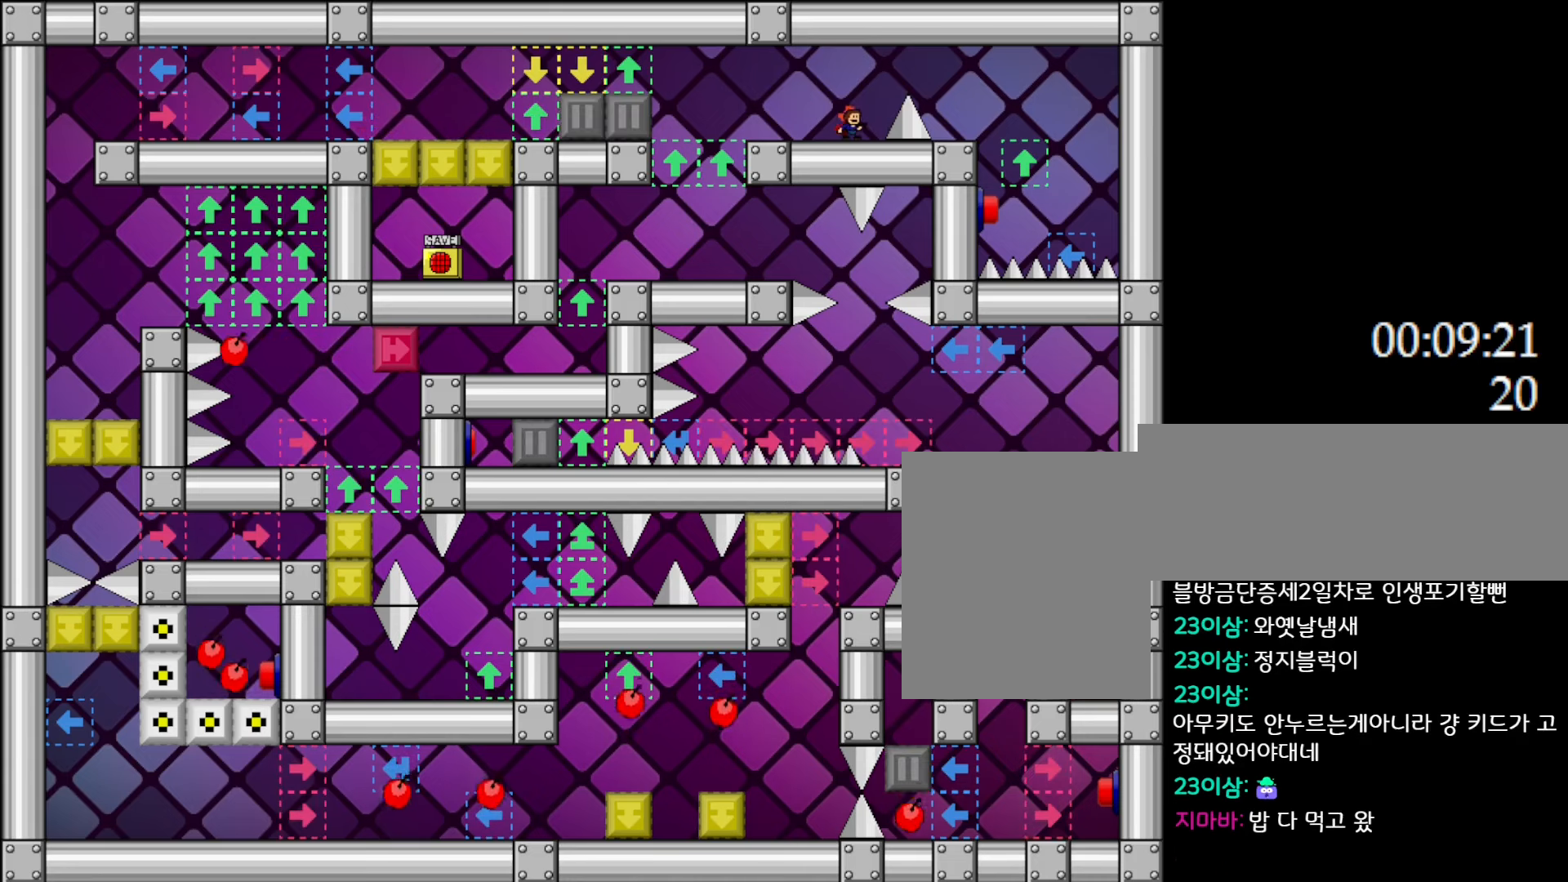
{"keys": ["l_up", "right"], "events": [[267, "right", "down"], [317, "l_up", "down"], [450, "l_up", "up"], [500, "l_up", "down"]]}
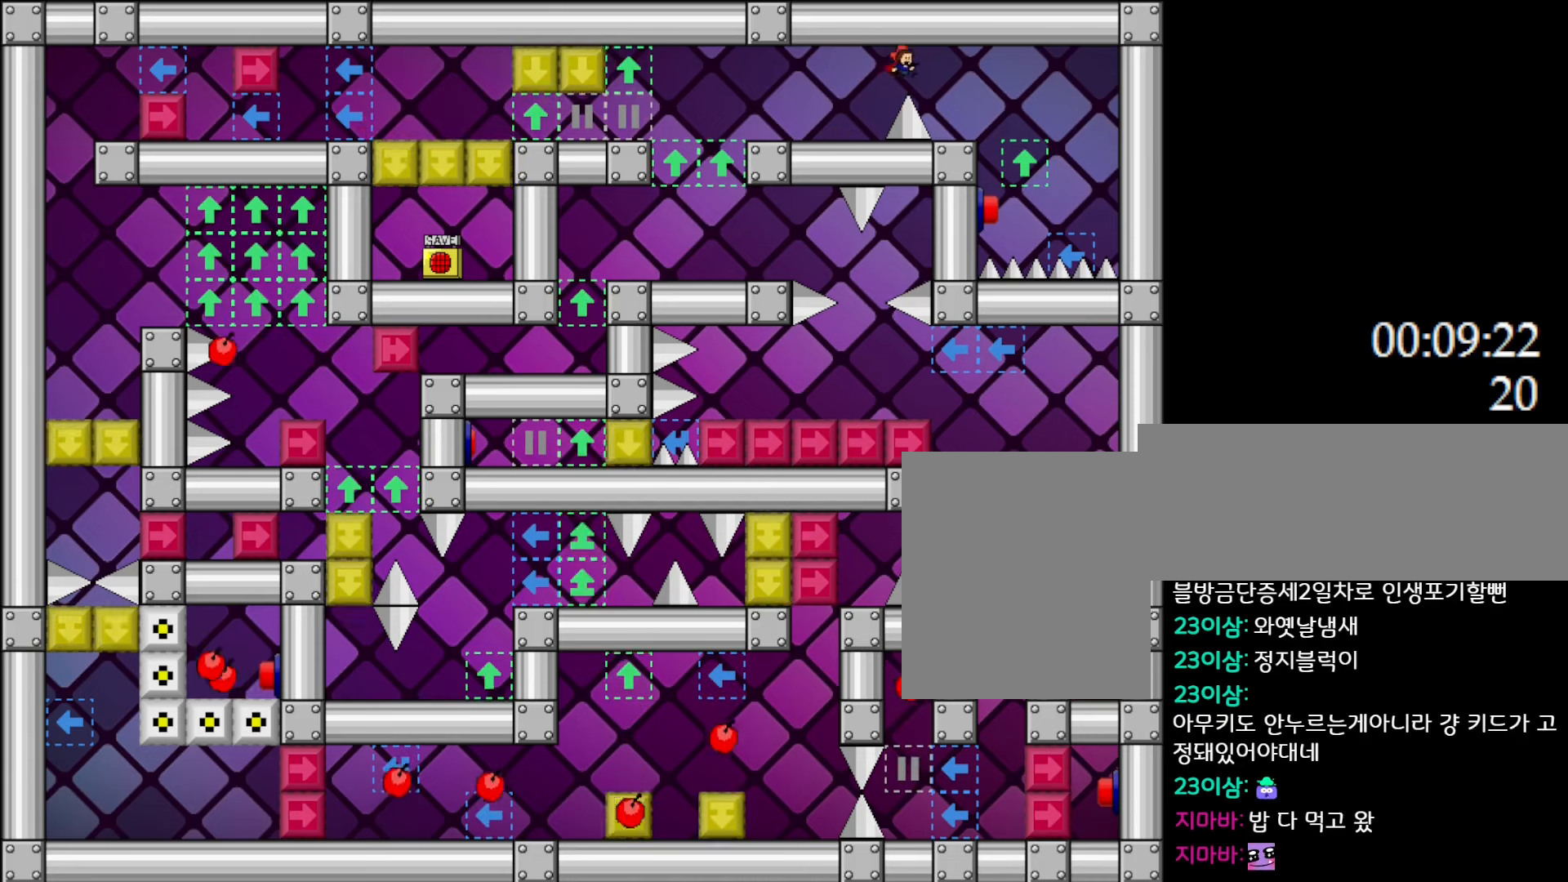
{"keys": [], "events": [[200, "l_up", "up"], [267, "right", "up"]]}
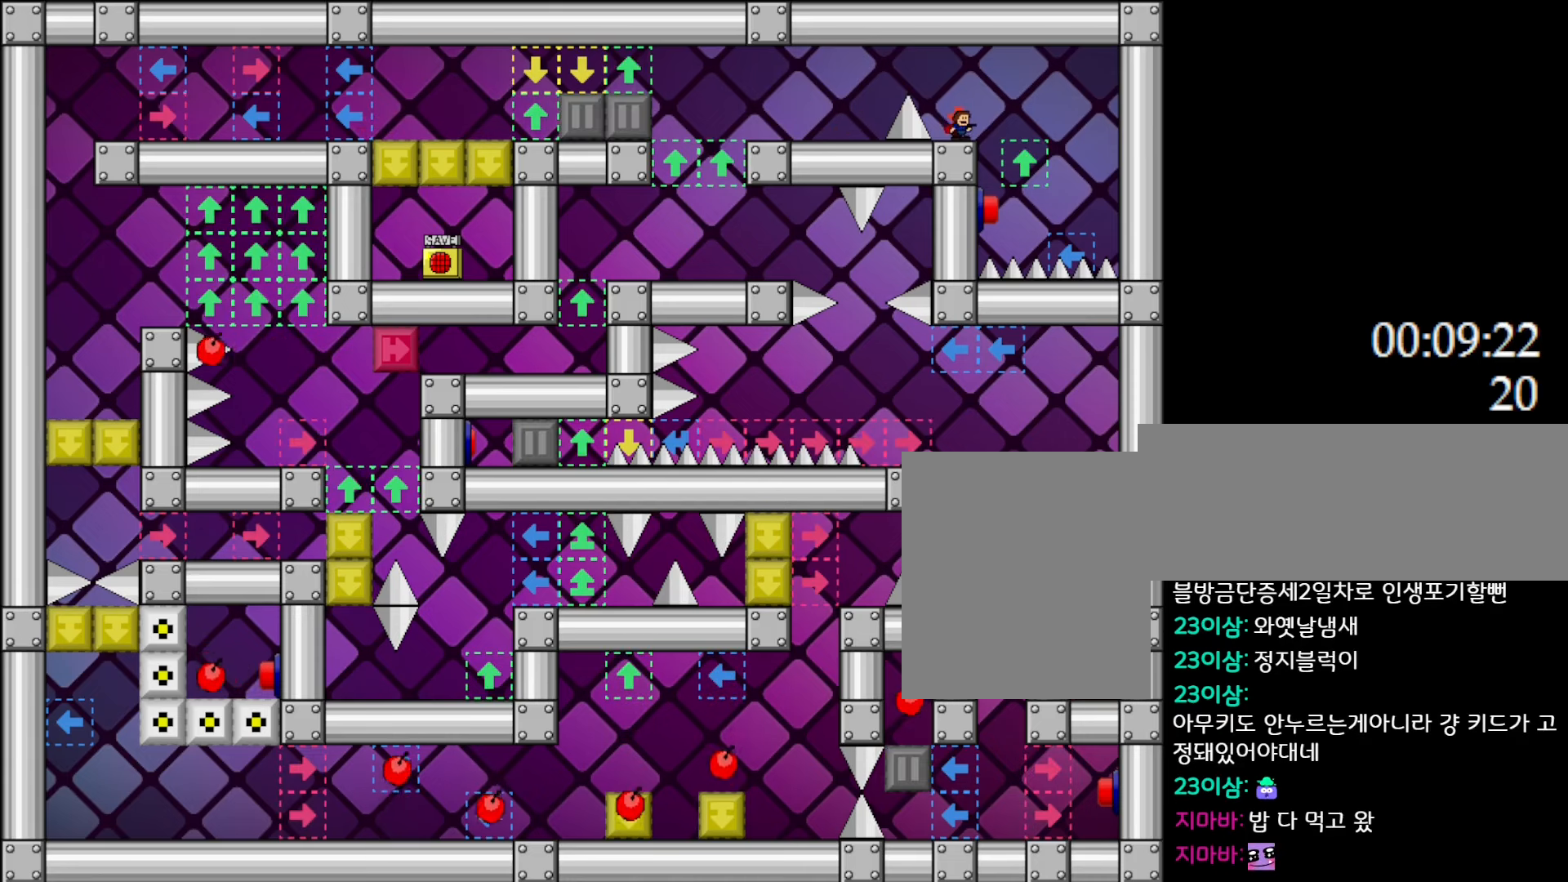
{"keys": [], "events": []}
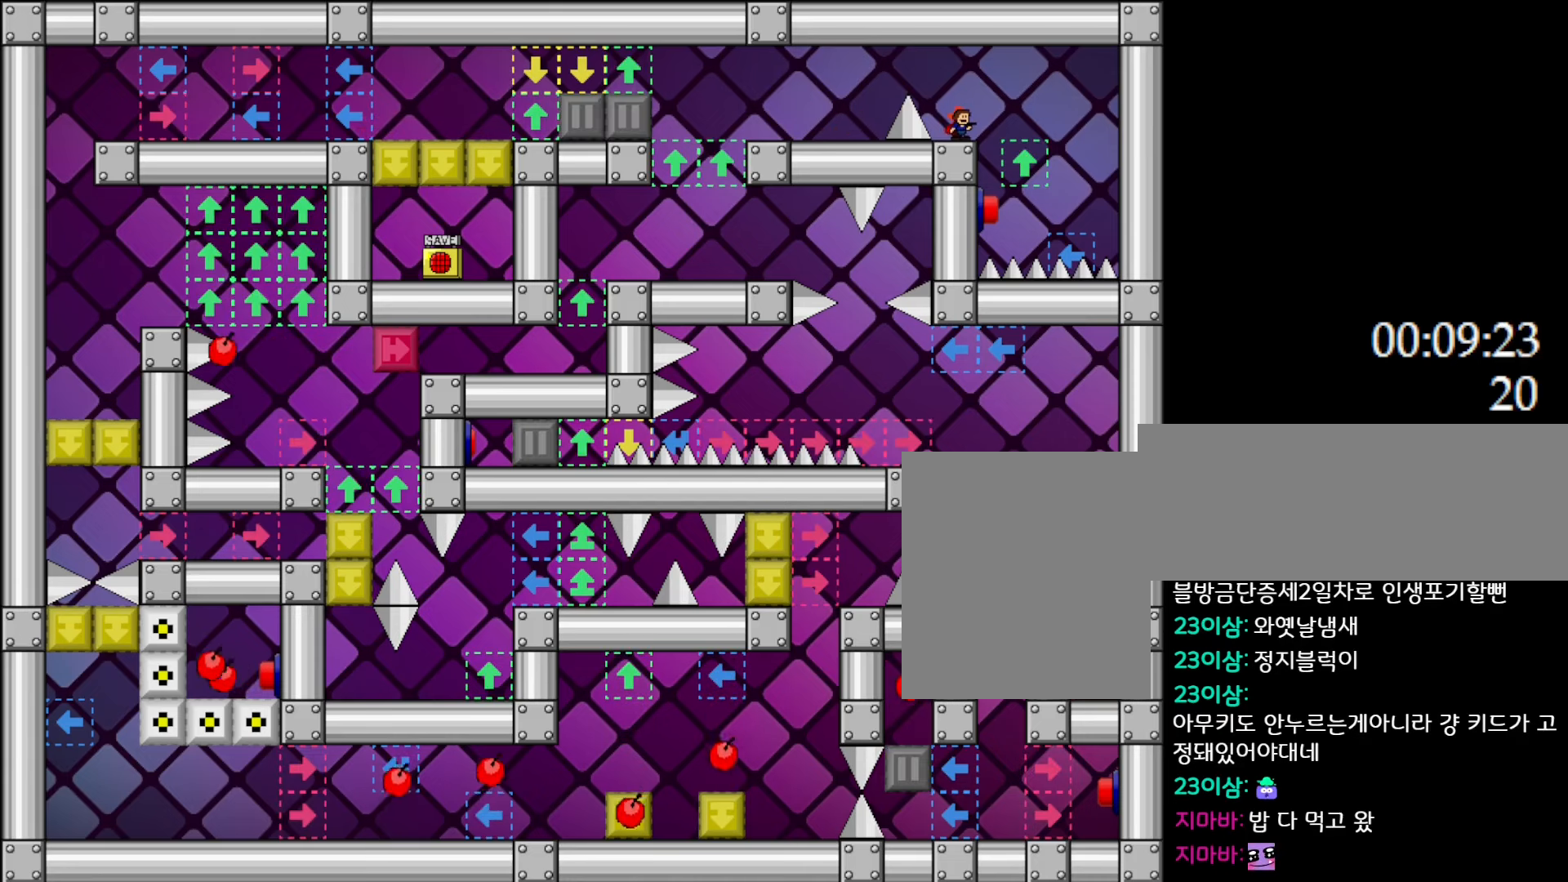
{"keys": [], "events": [[233, "right", "down"], [267, "right", "up"]]}
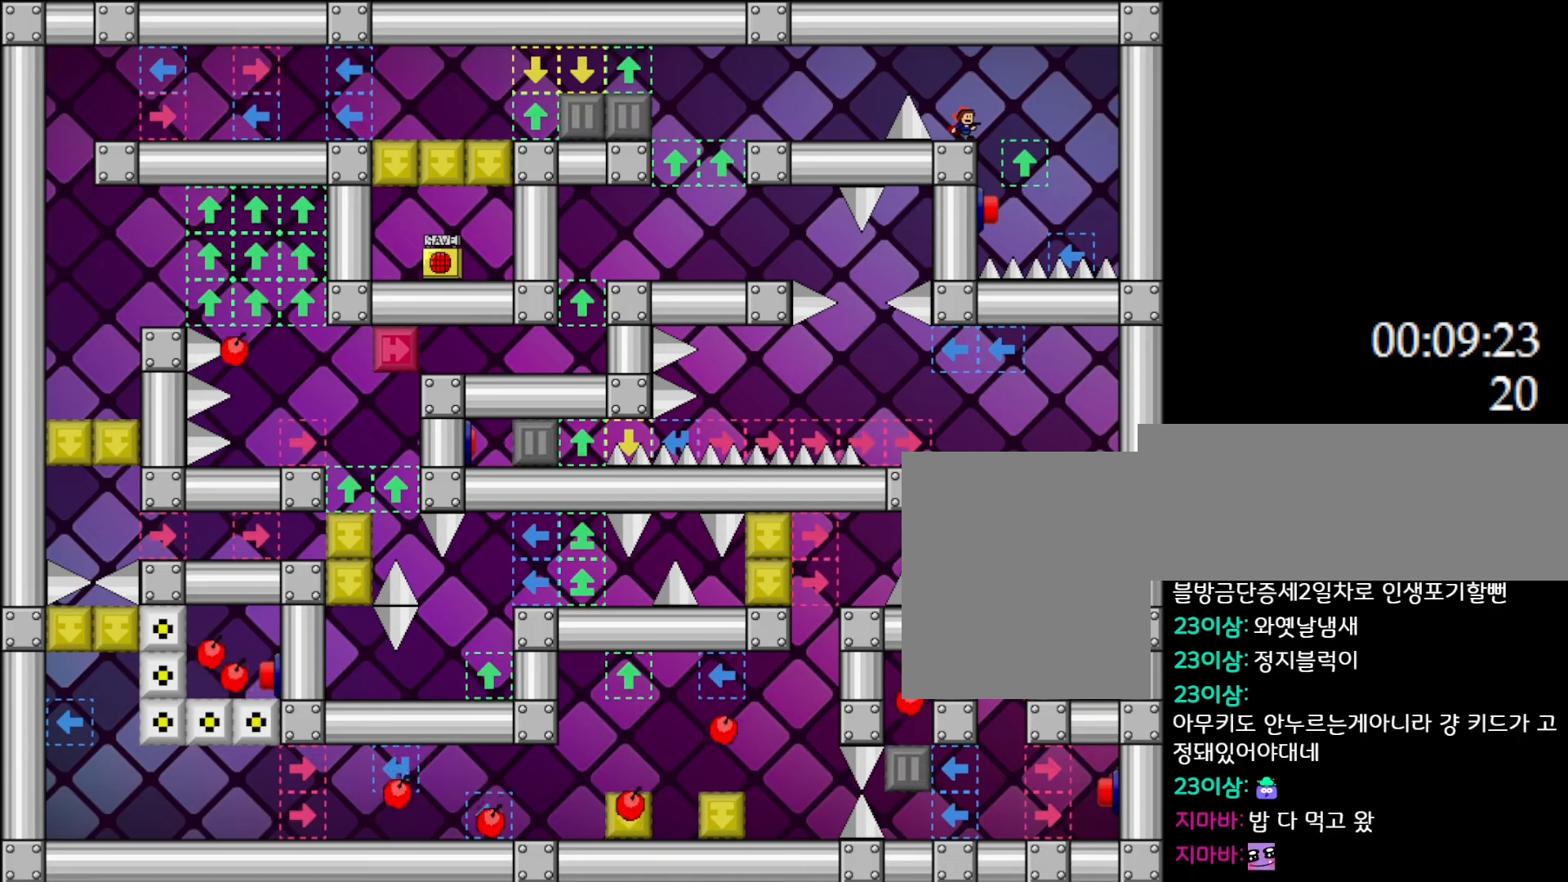
{"keys": [], "events": []}
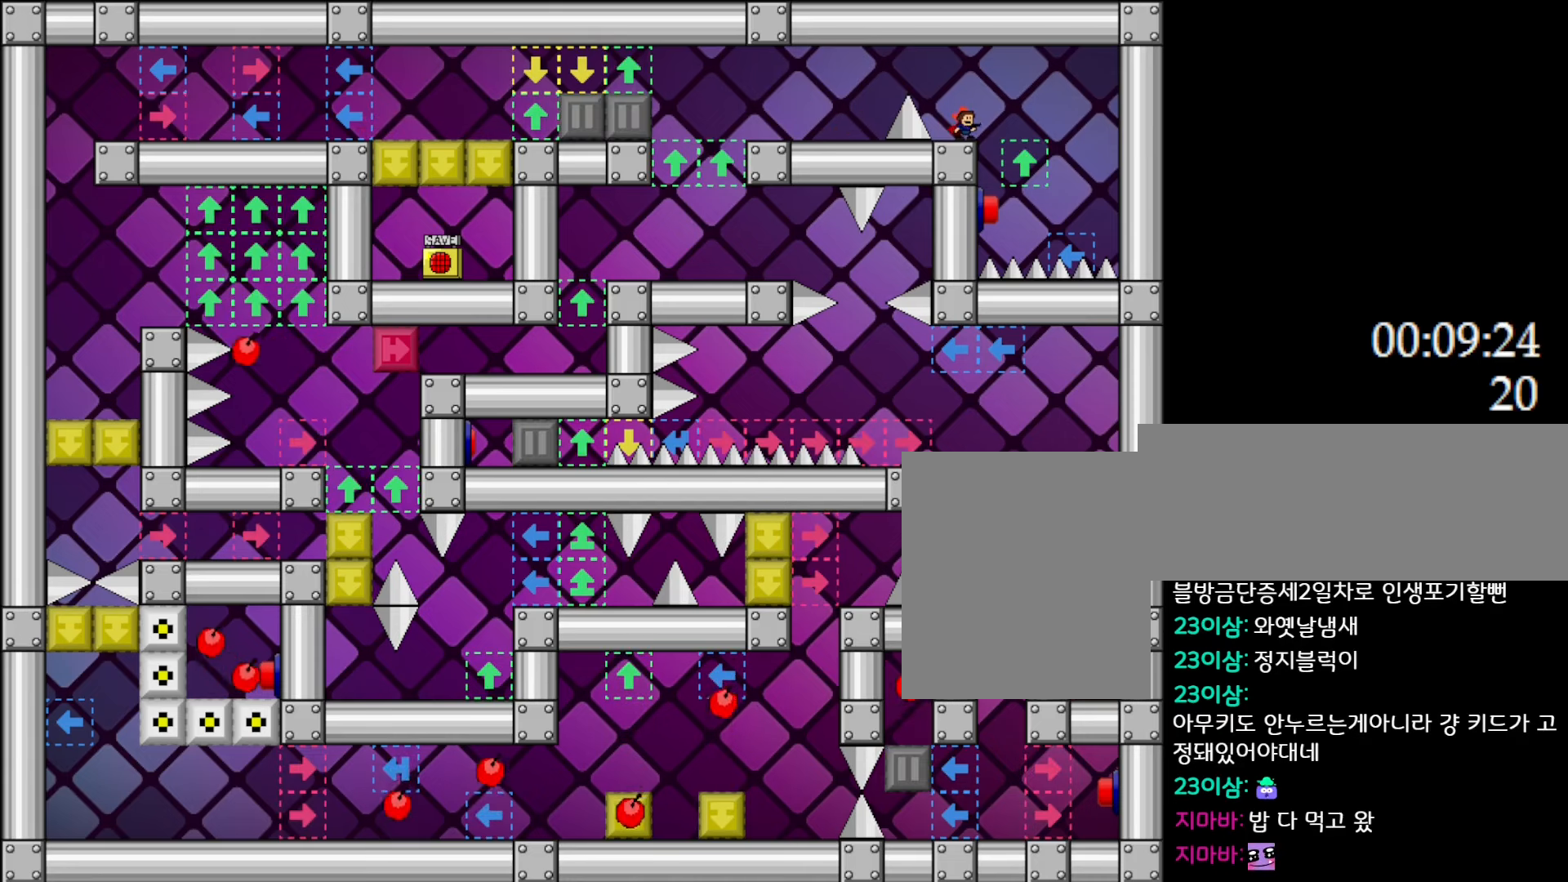
{"keys": [], "events": []}
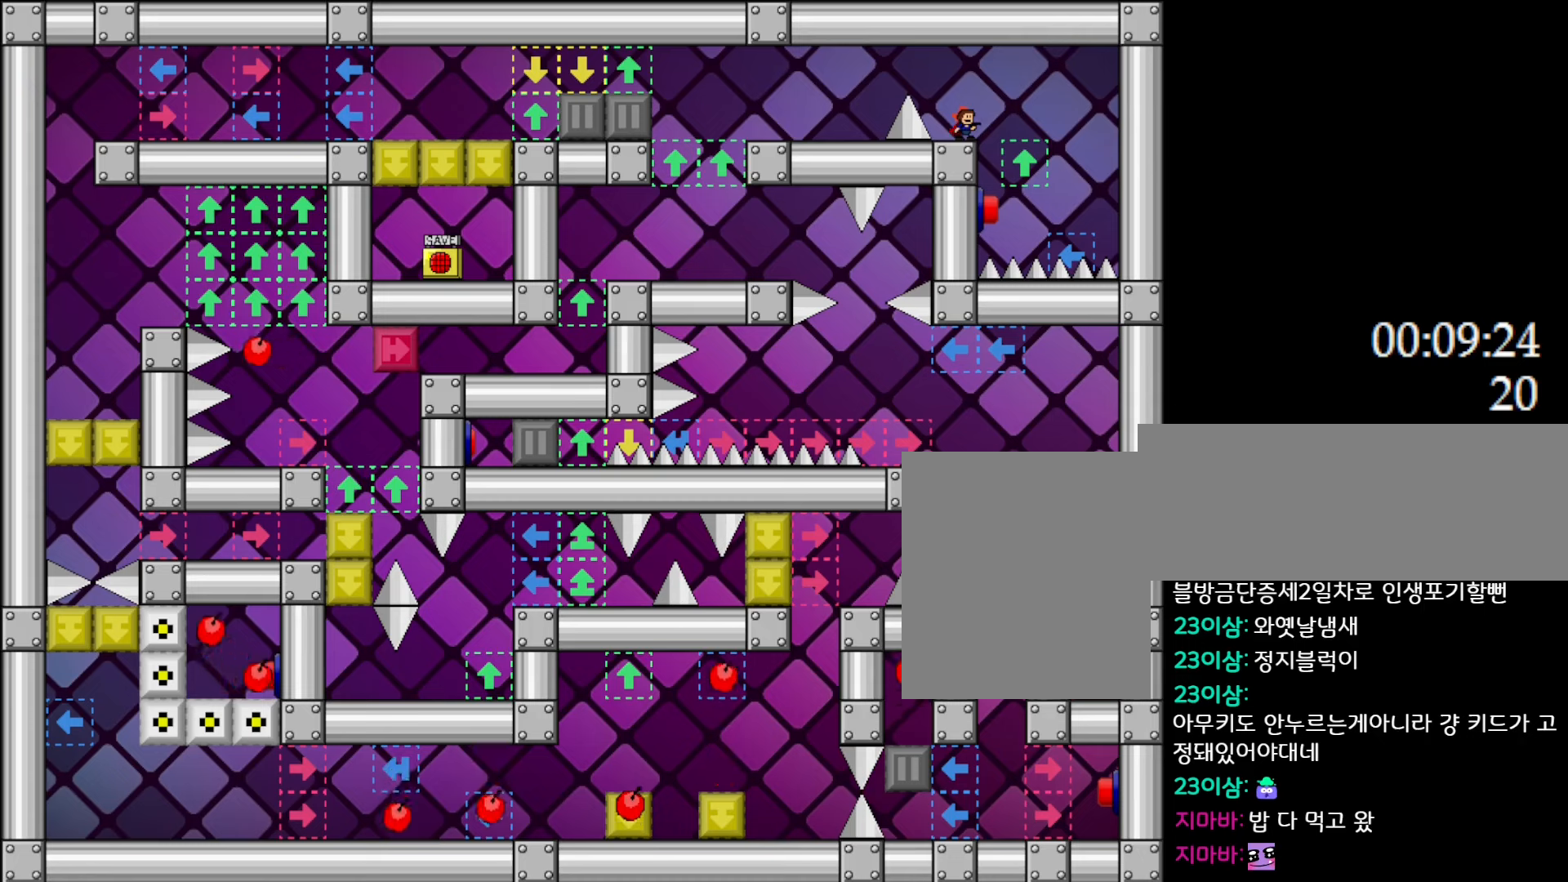
{"keys": ["right"], "events": [[150, "right", "down"], [167, "l_up", "down"], [233, "l_up", "up"]]}
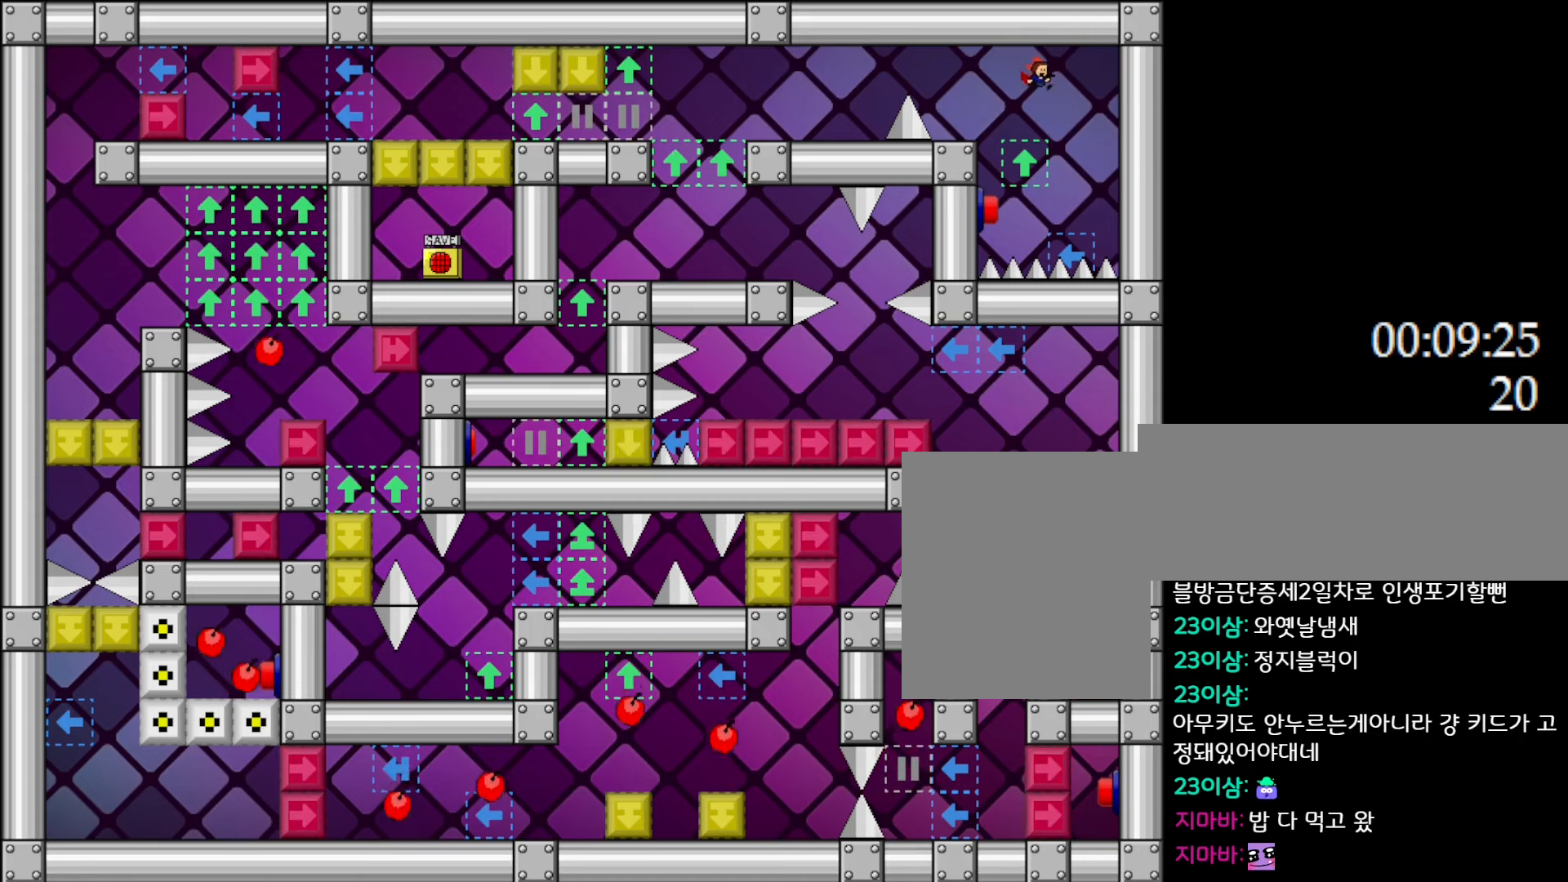
{"keys": [], "events": [[267, "l_up", "down"], [333, "l_up", "up"], [400, "right", "up"]]}
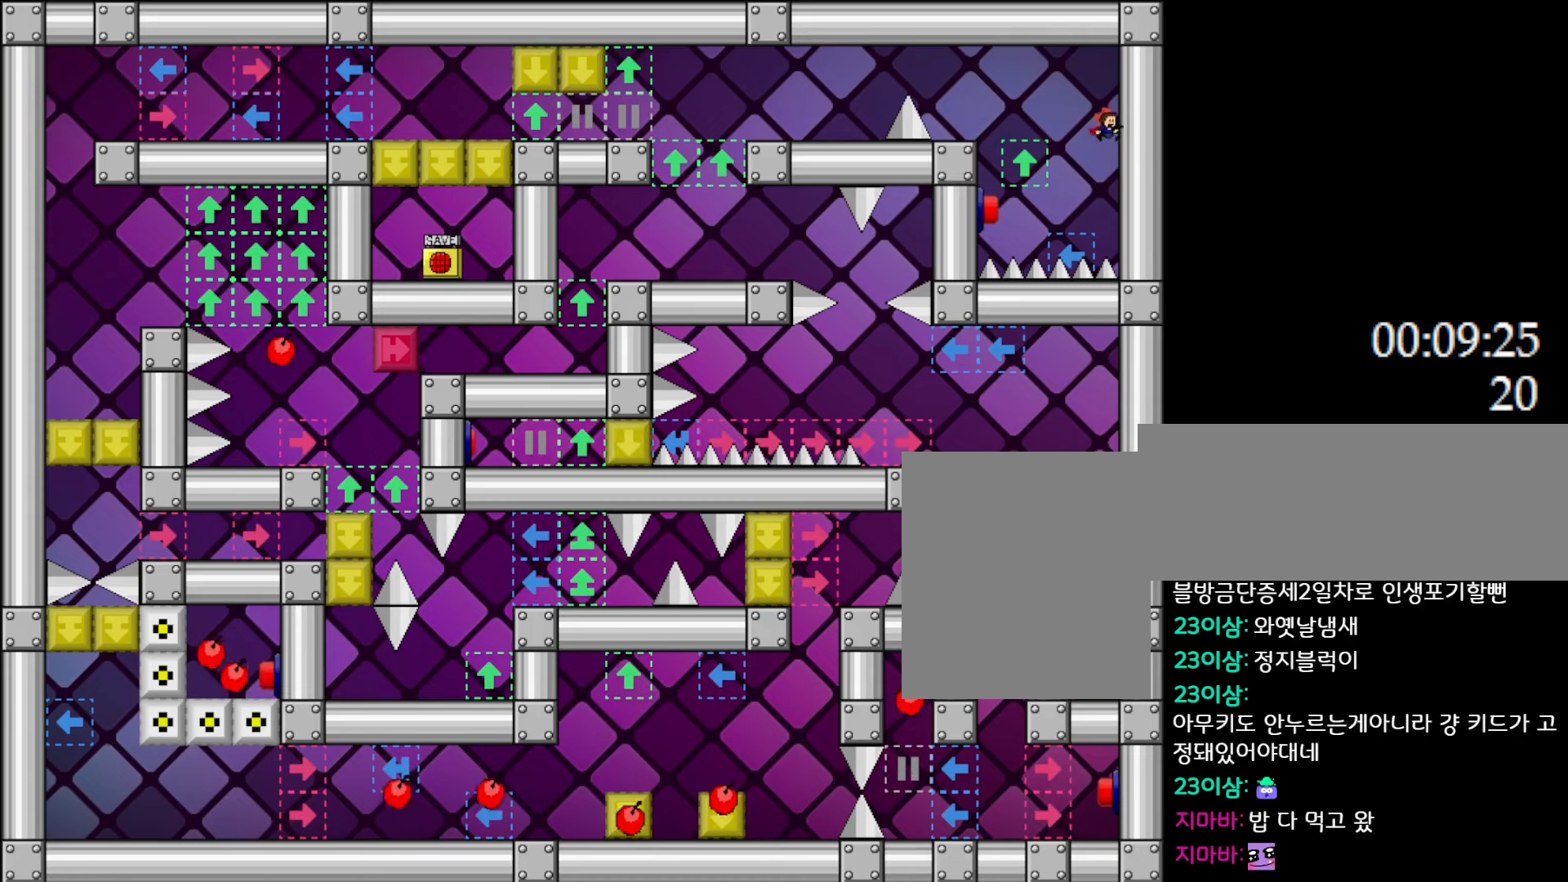
{"keys": ["l_up", "left", "z"], "events": [[183, "left", "down"], [317, "l_up", "down"], [317, "z", "down"], [350, "left", "up"], [433, "left", "down"]]}
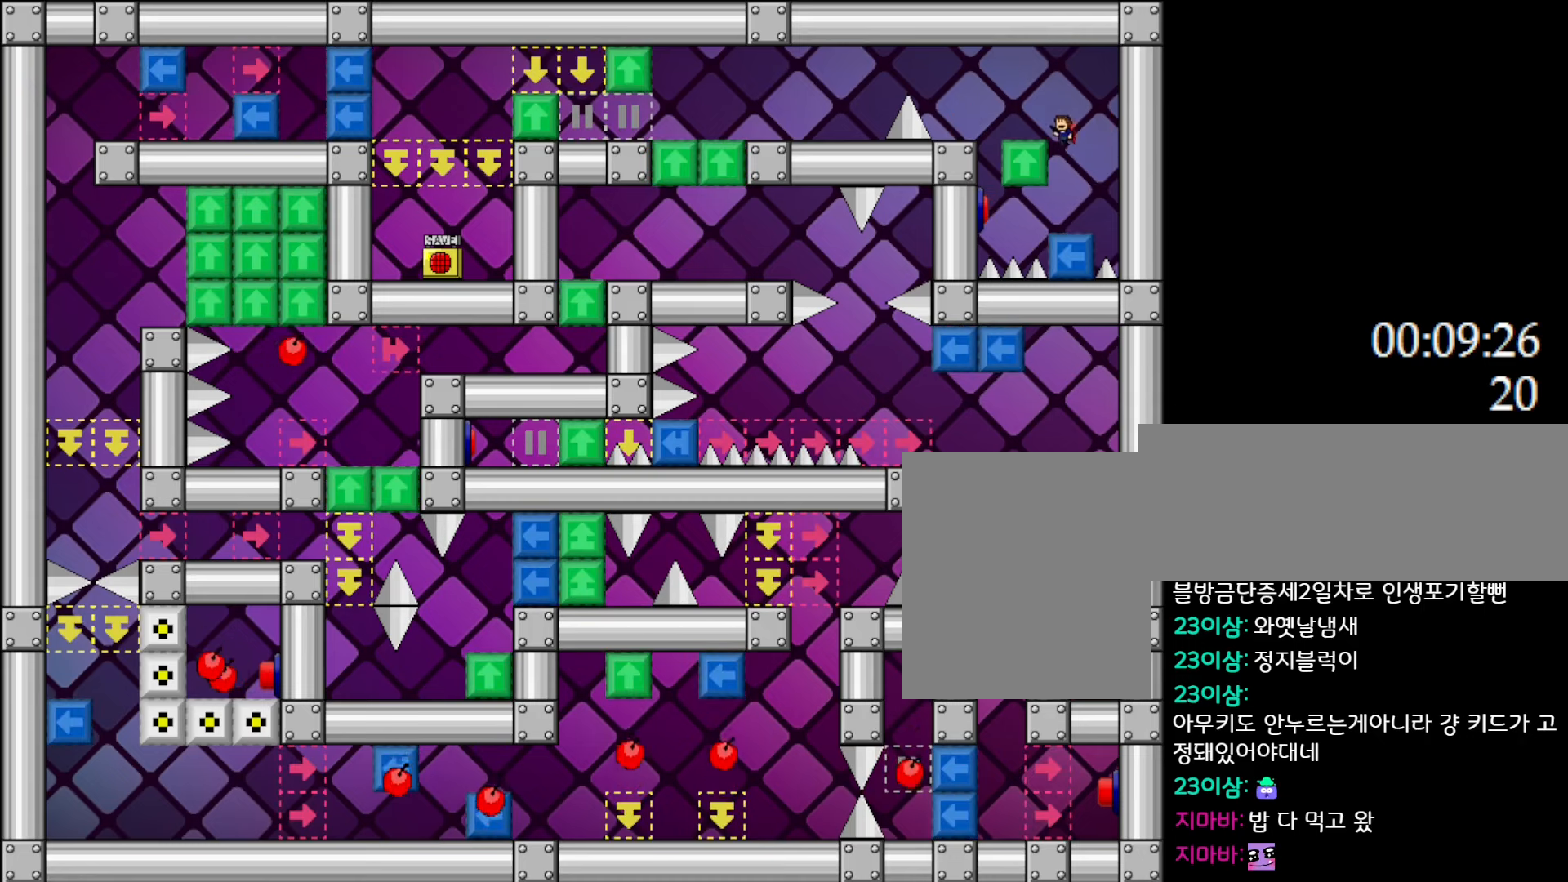
{"keys": [], "events": [[300, "l_up", "up"], [300, "z", "up"], [367, "l_up", "down"], [417, "l_up", "up"], [483, "left", "up"]]}
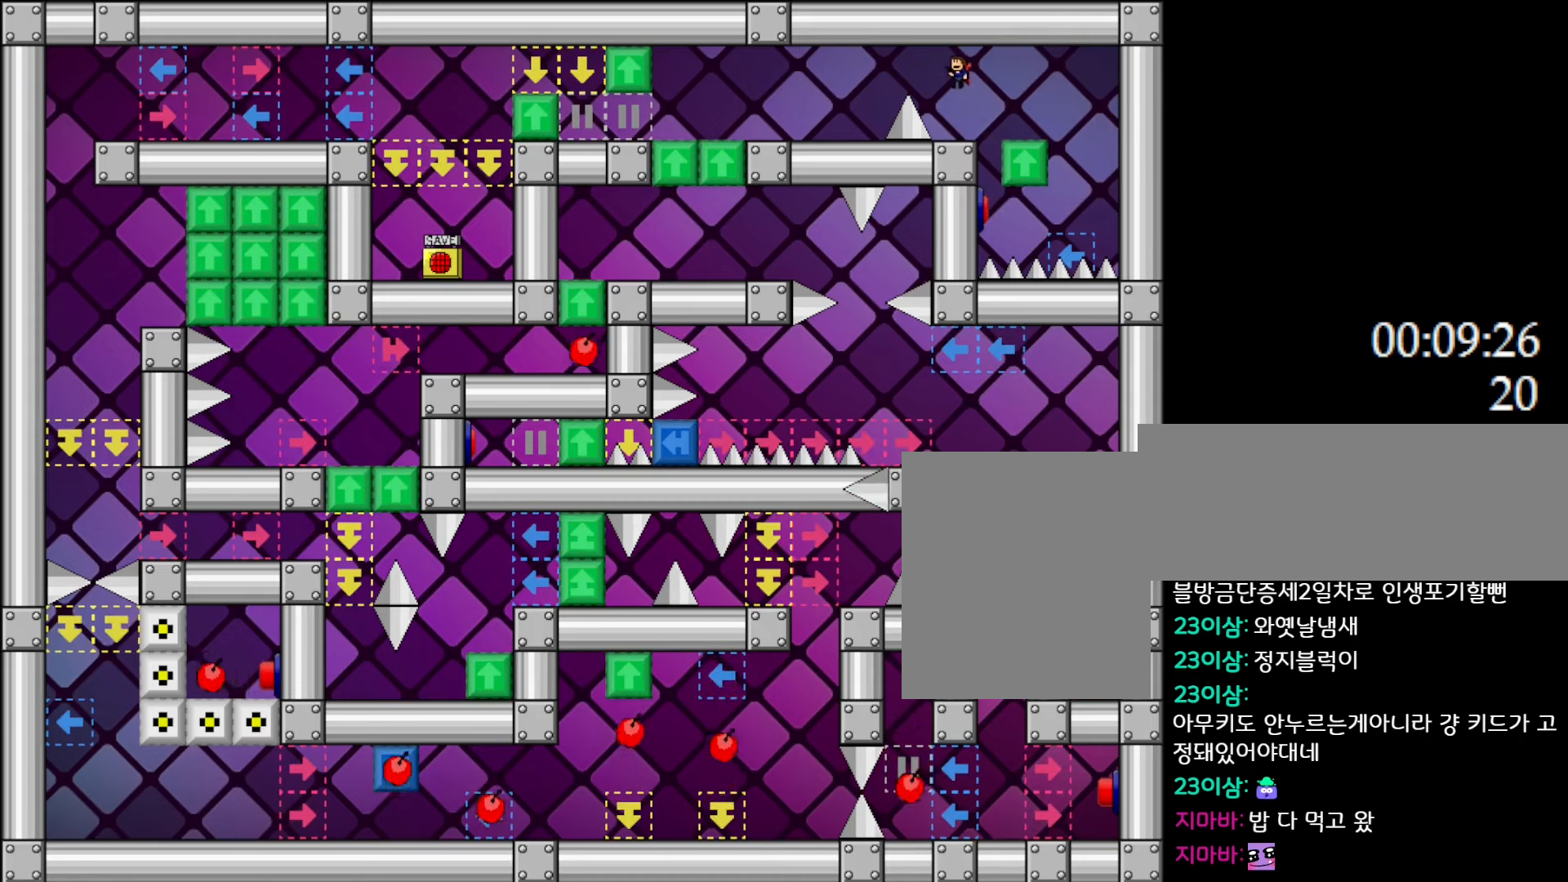
{"keys": ["l_up", "left"], "events": [[367, "left", "down"], [383, "l_up", "down"]]}
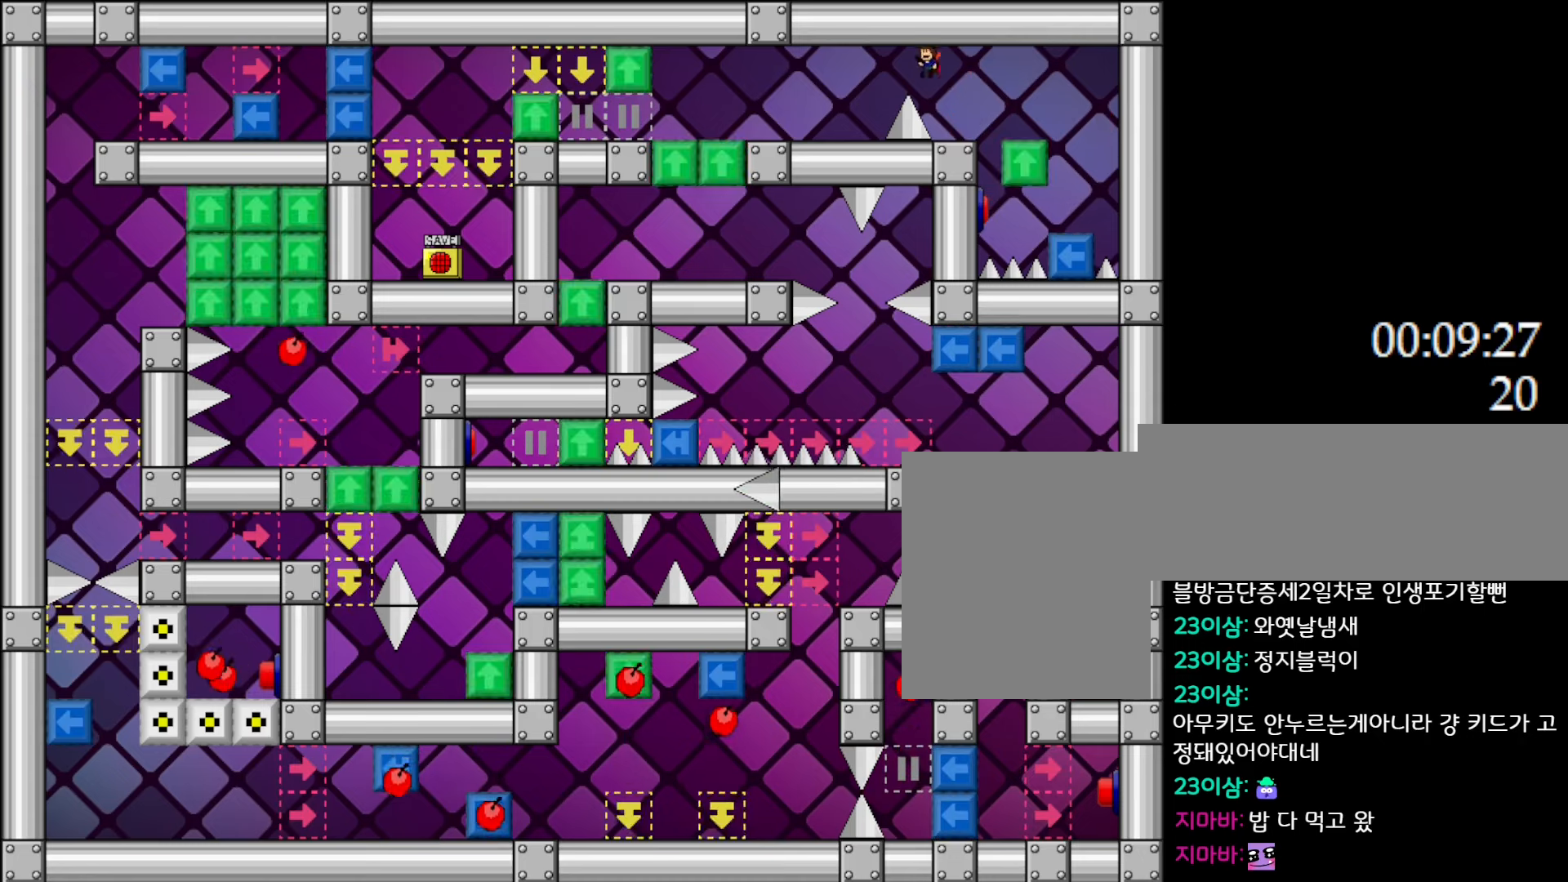
{"keys": ["left"], "events": [[33, "l_up", "up"], [117, "l_up", "down"], [233, "l_up", "up"]]}
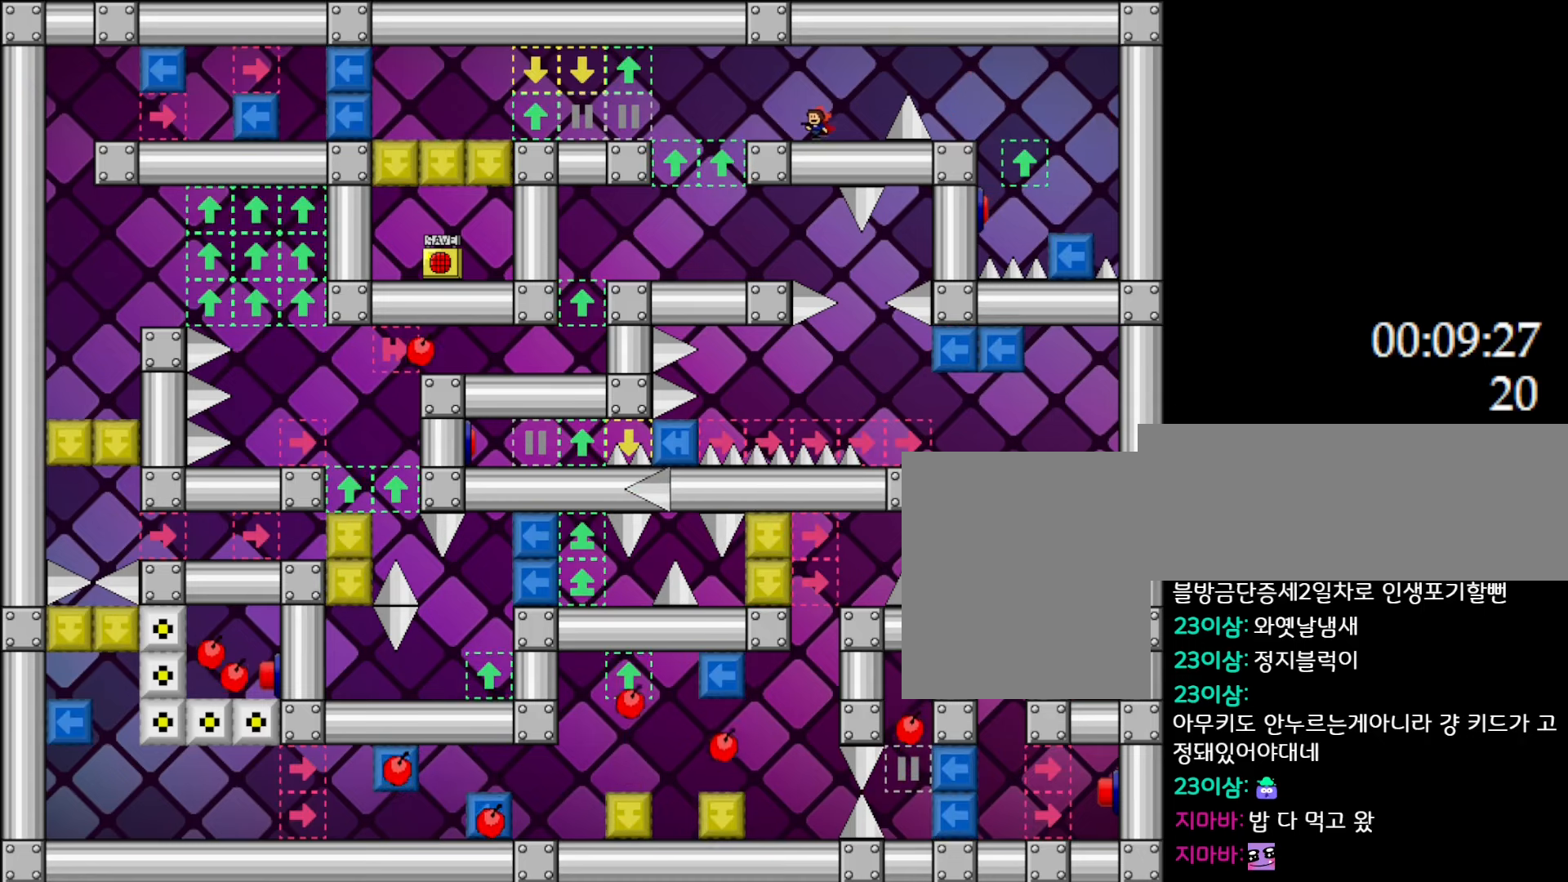
{"keys": [], "events": [[17, "left", "up"]]}
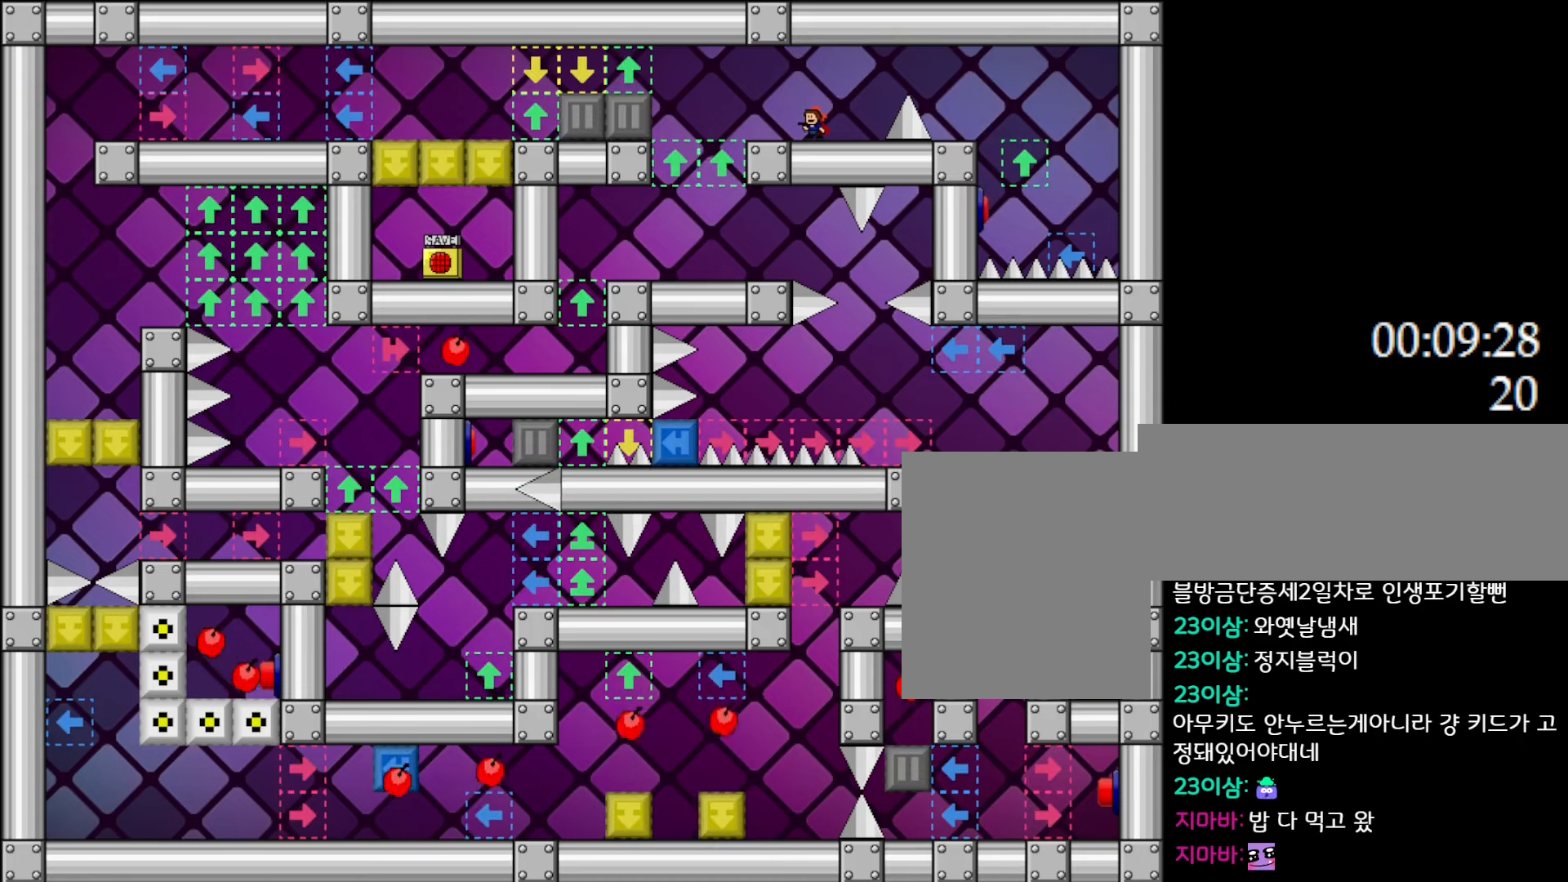
{"keys": [], "events": []}
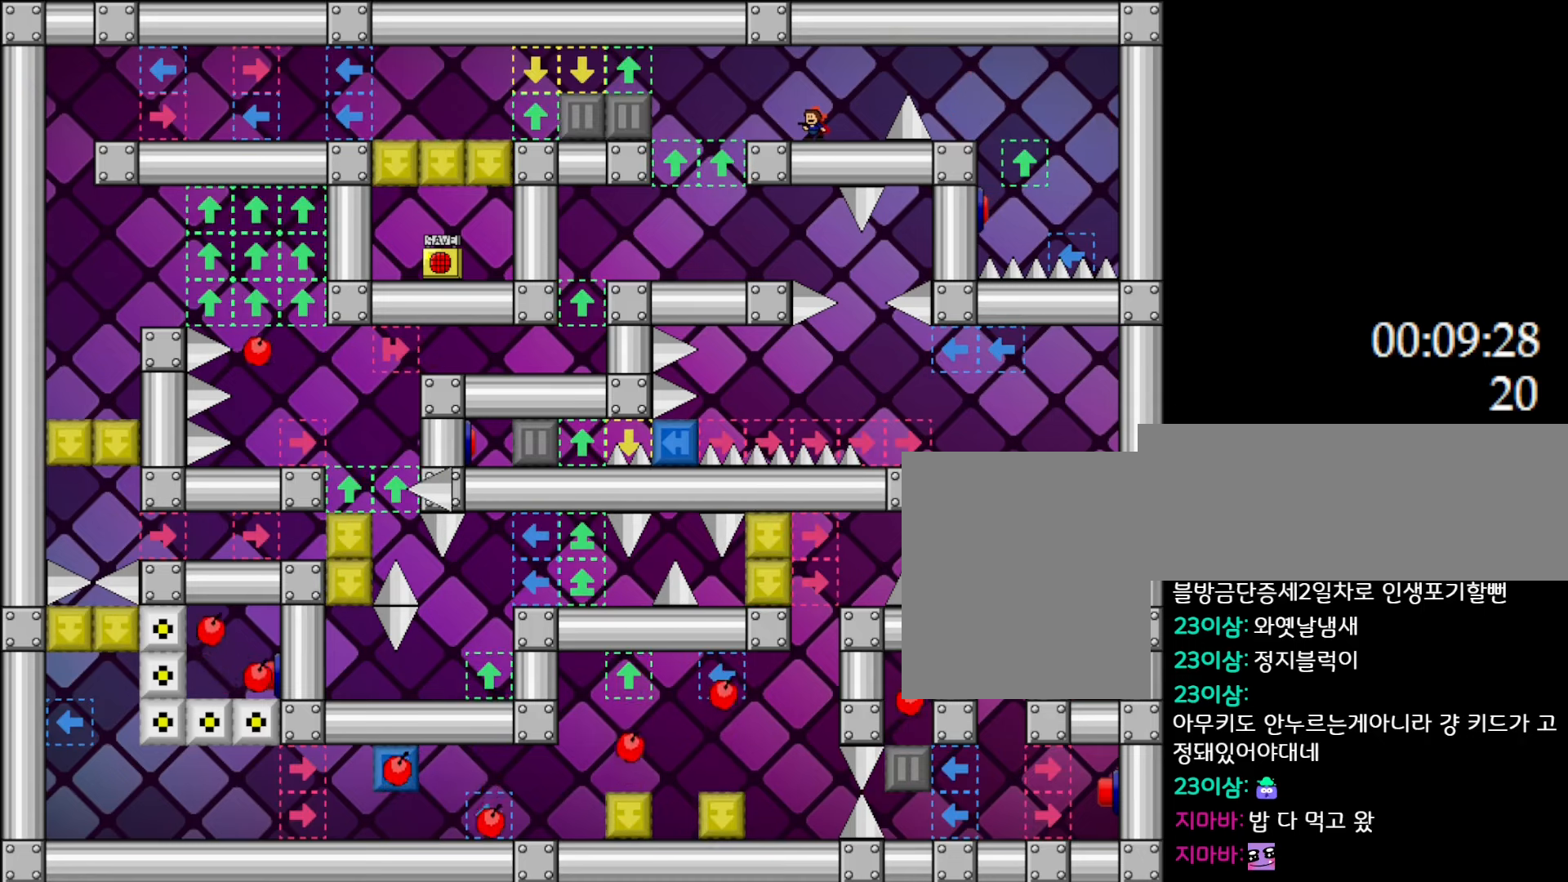
{"keys": [], "events": [[67, "left", "down"], [483, "left", "up"]]}
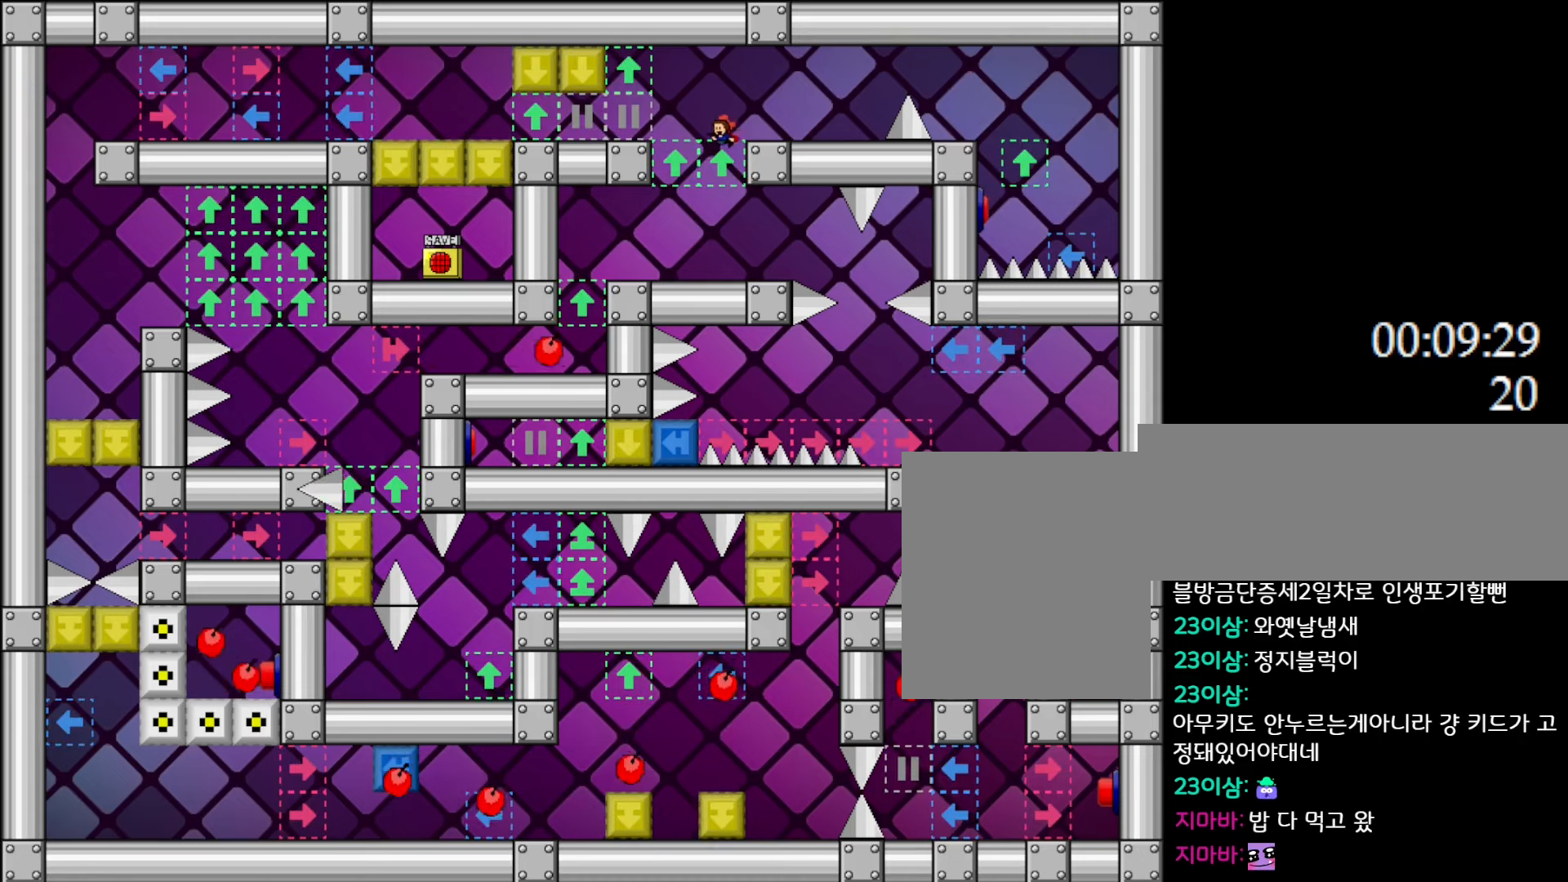
{"keys": ["right"], "events": [[367, "right", "down"]]}
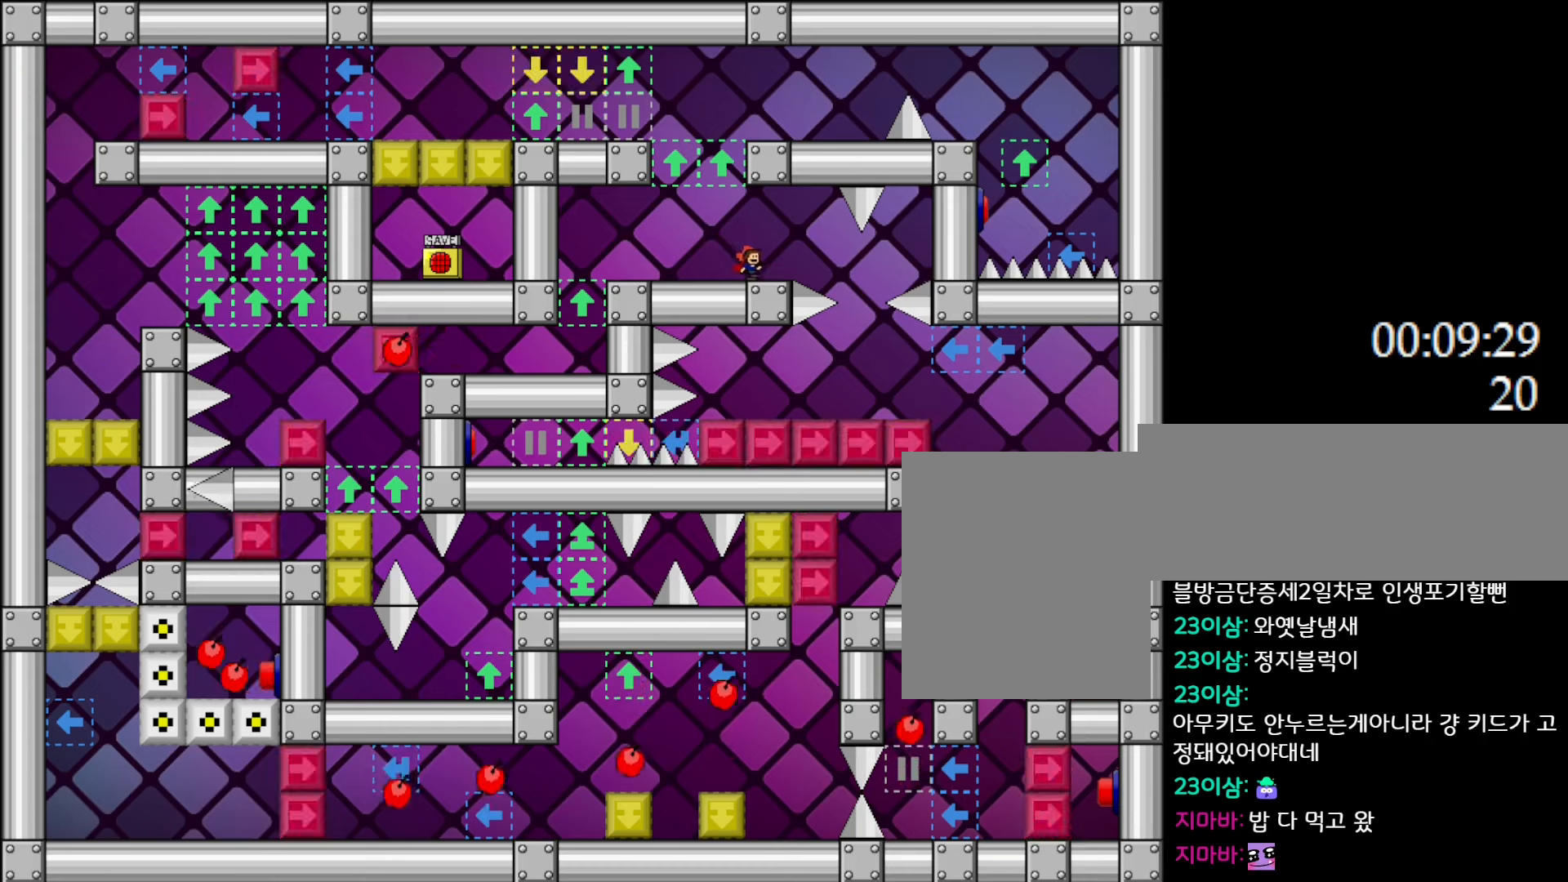
{"keys": [], "events": [[67, "right", "up"], [267, "right", "down"], [283, "l_up", "down"], [333, "l_up", "up"], [433, "right", "up"]]}
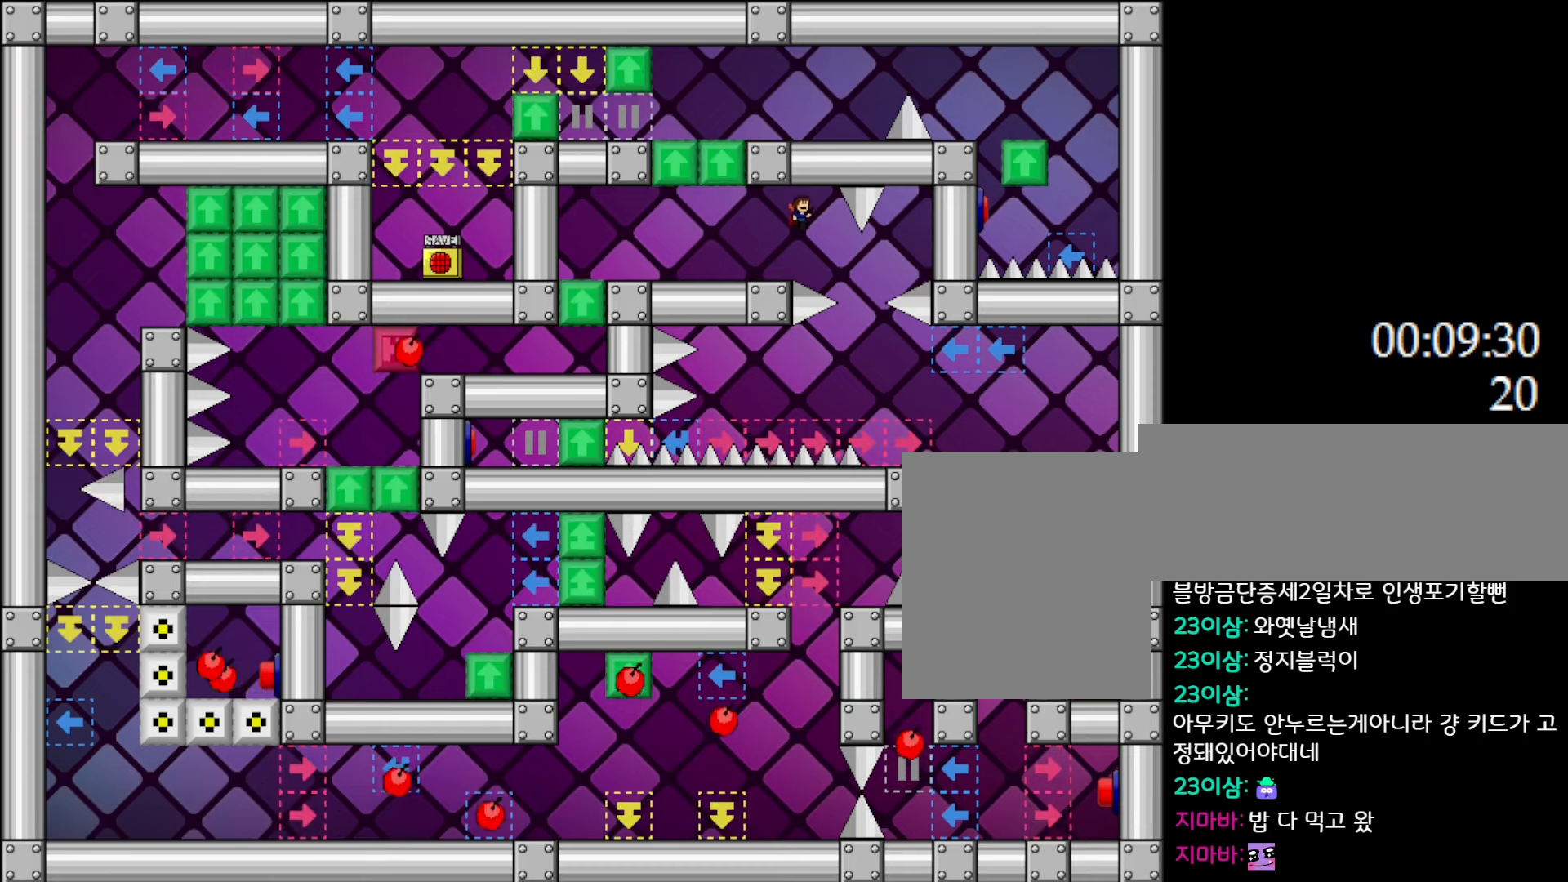
{"keys": ["right"], "events": [[50, "right", "down"], [350, "right", "up"], [417, "right", "down"]]}
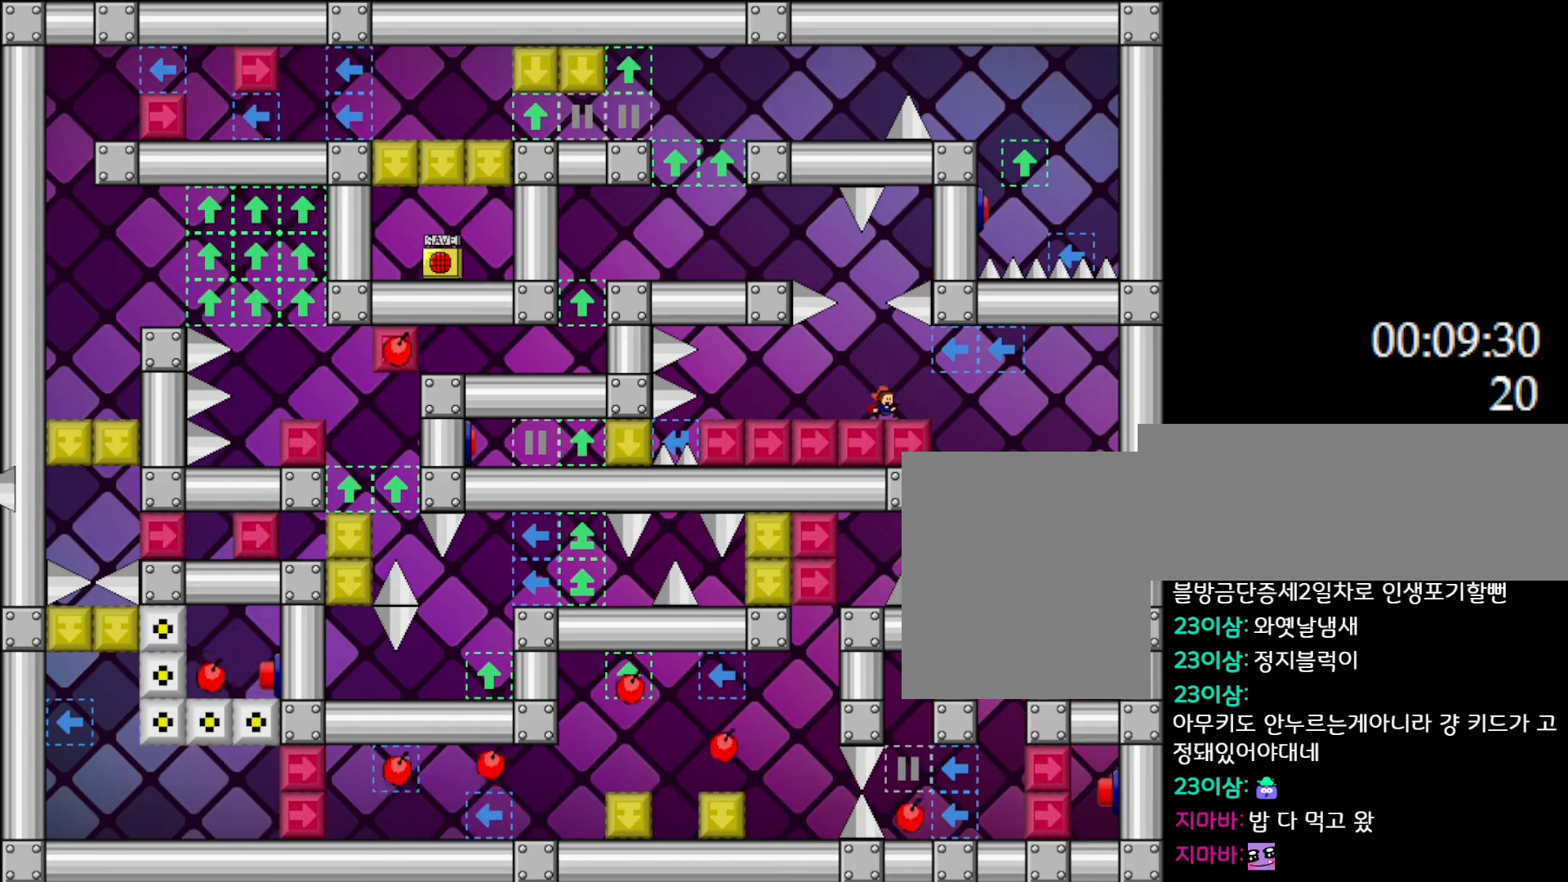
{"keys": [], "events": [[467, "right", "up"]]}
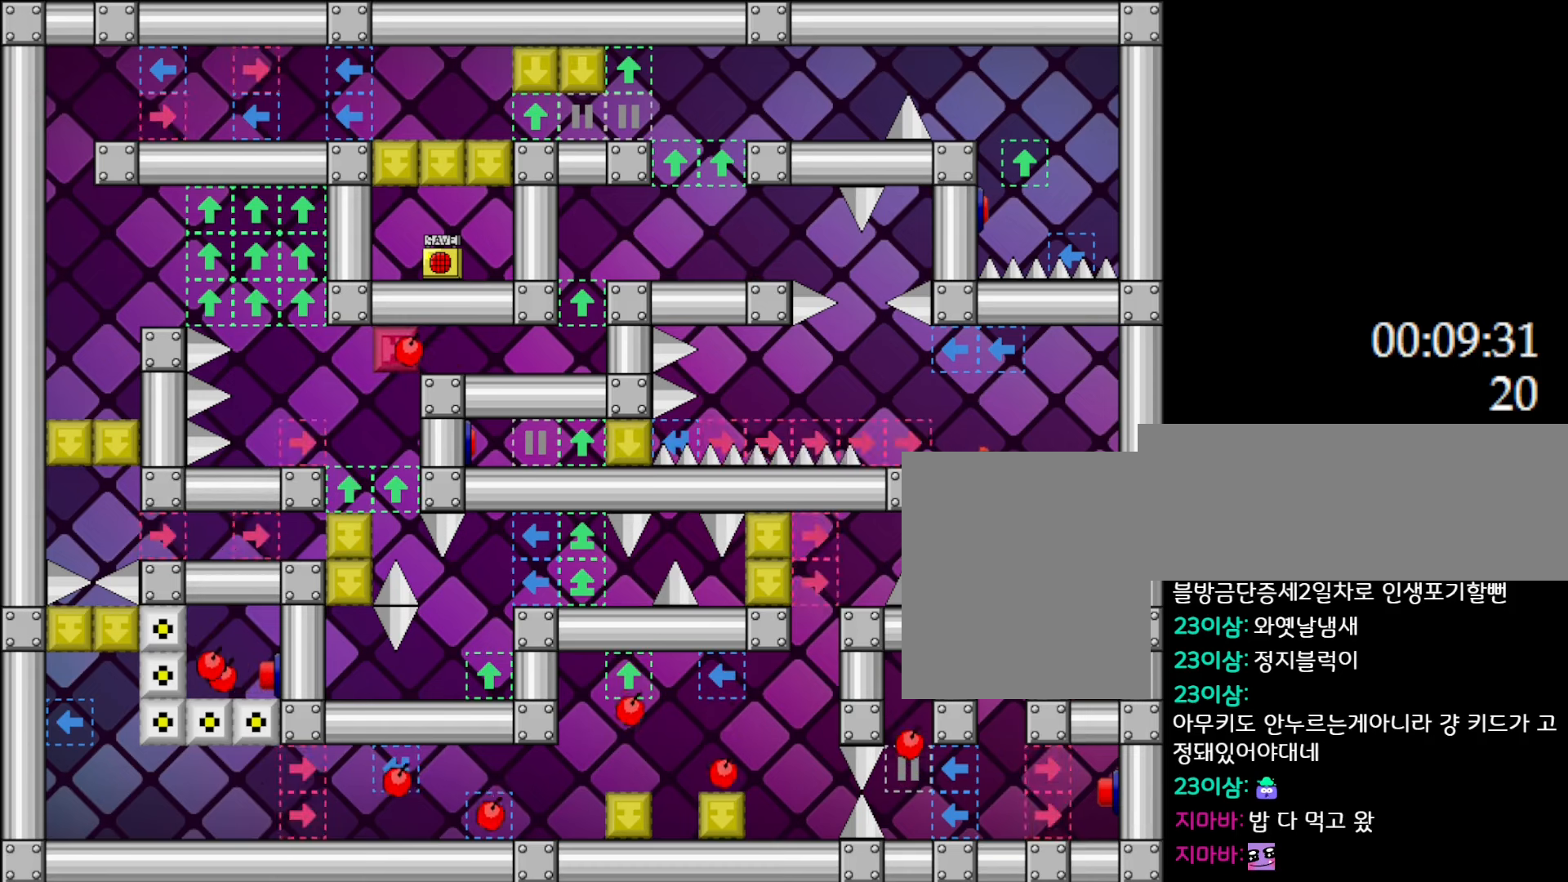
{"keys": [], "events": [[67, "right", "down"], [450, "right", "up"]]}
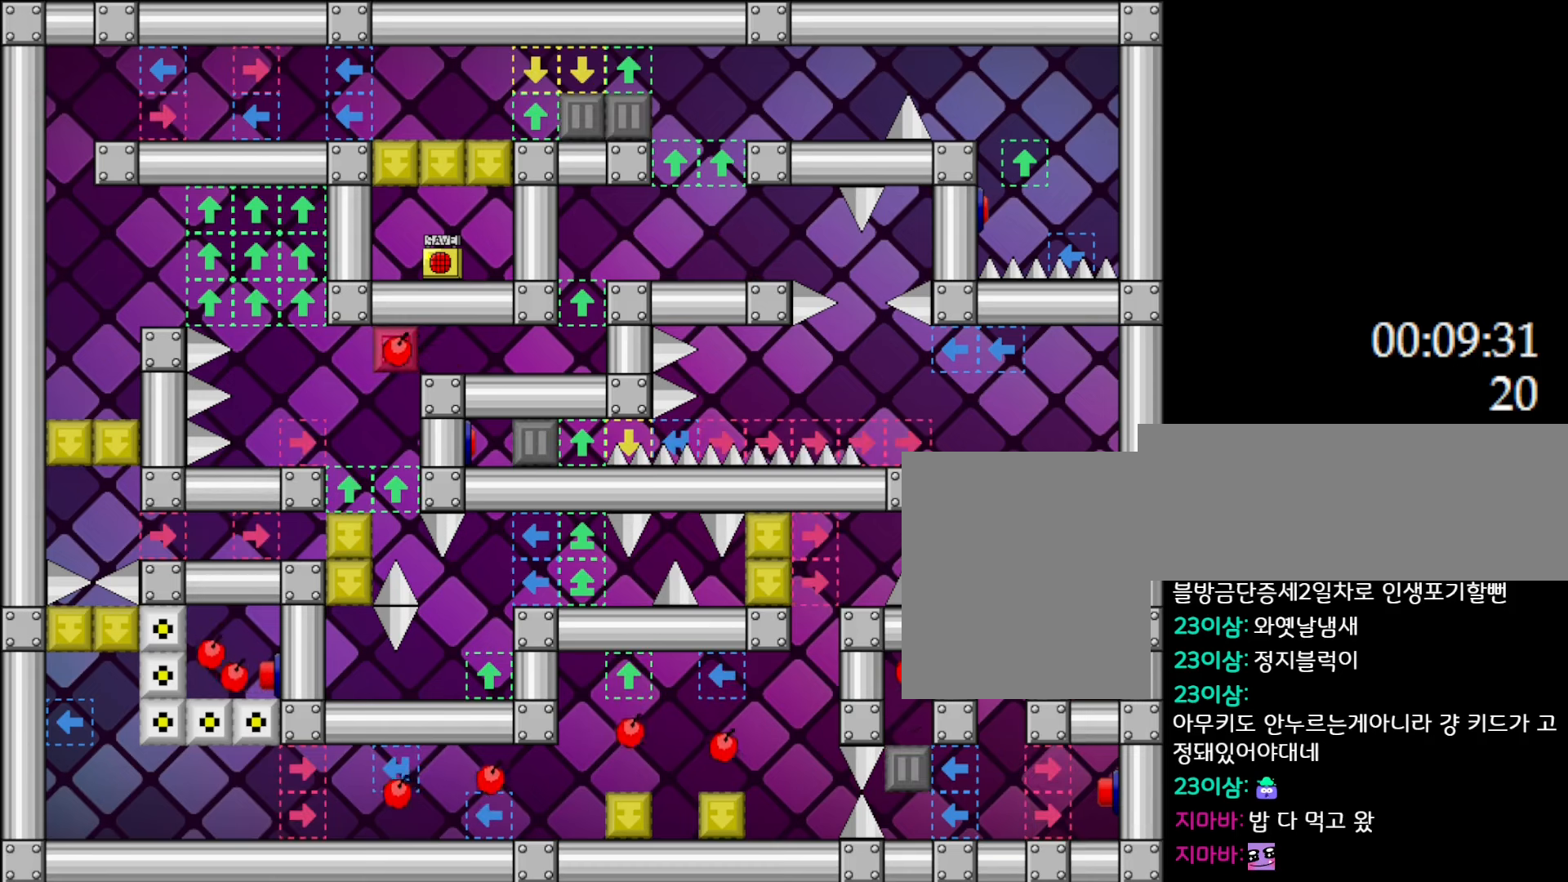
{"keys": [], "events": [[133, "right", "down"], [200, "right", "up"]]}
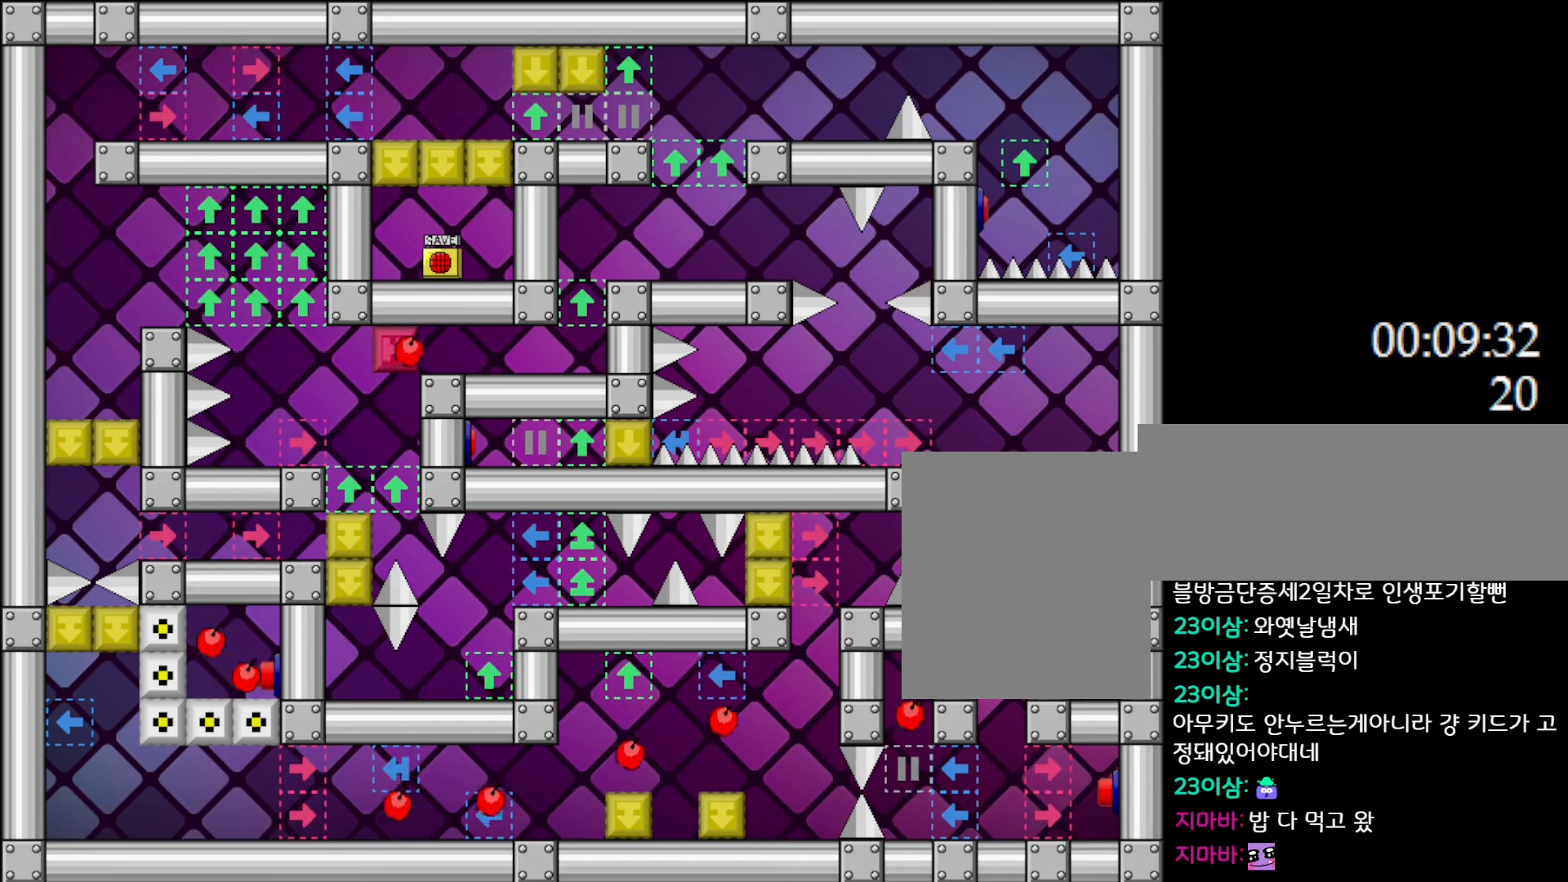
{"keys": ["l_up", "left"], "events": [[67, "z", "down"], [150, "z", "up"], [217, "z", "down"], [283, "z", "up"], [333, "z", "down"], [350, "r", "down"], [350, "z", "up"], [433, "l_up", "down"], [433, "r", "up"], [500, "left", "down"]]}
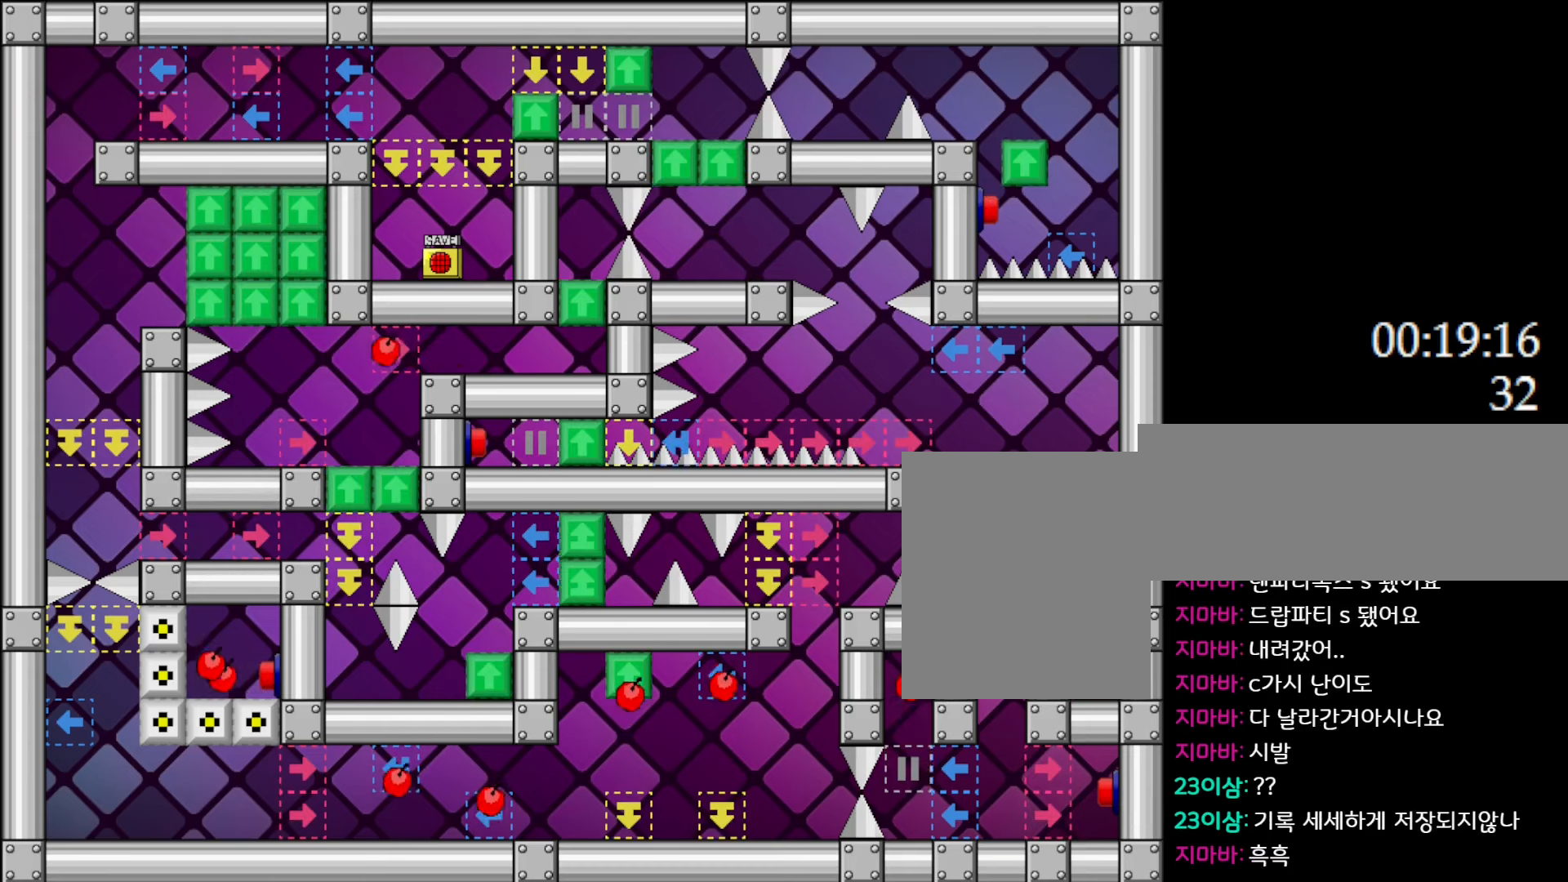
{"keys": ["left"], "events": [[217, "l_up", "up"]]}
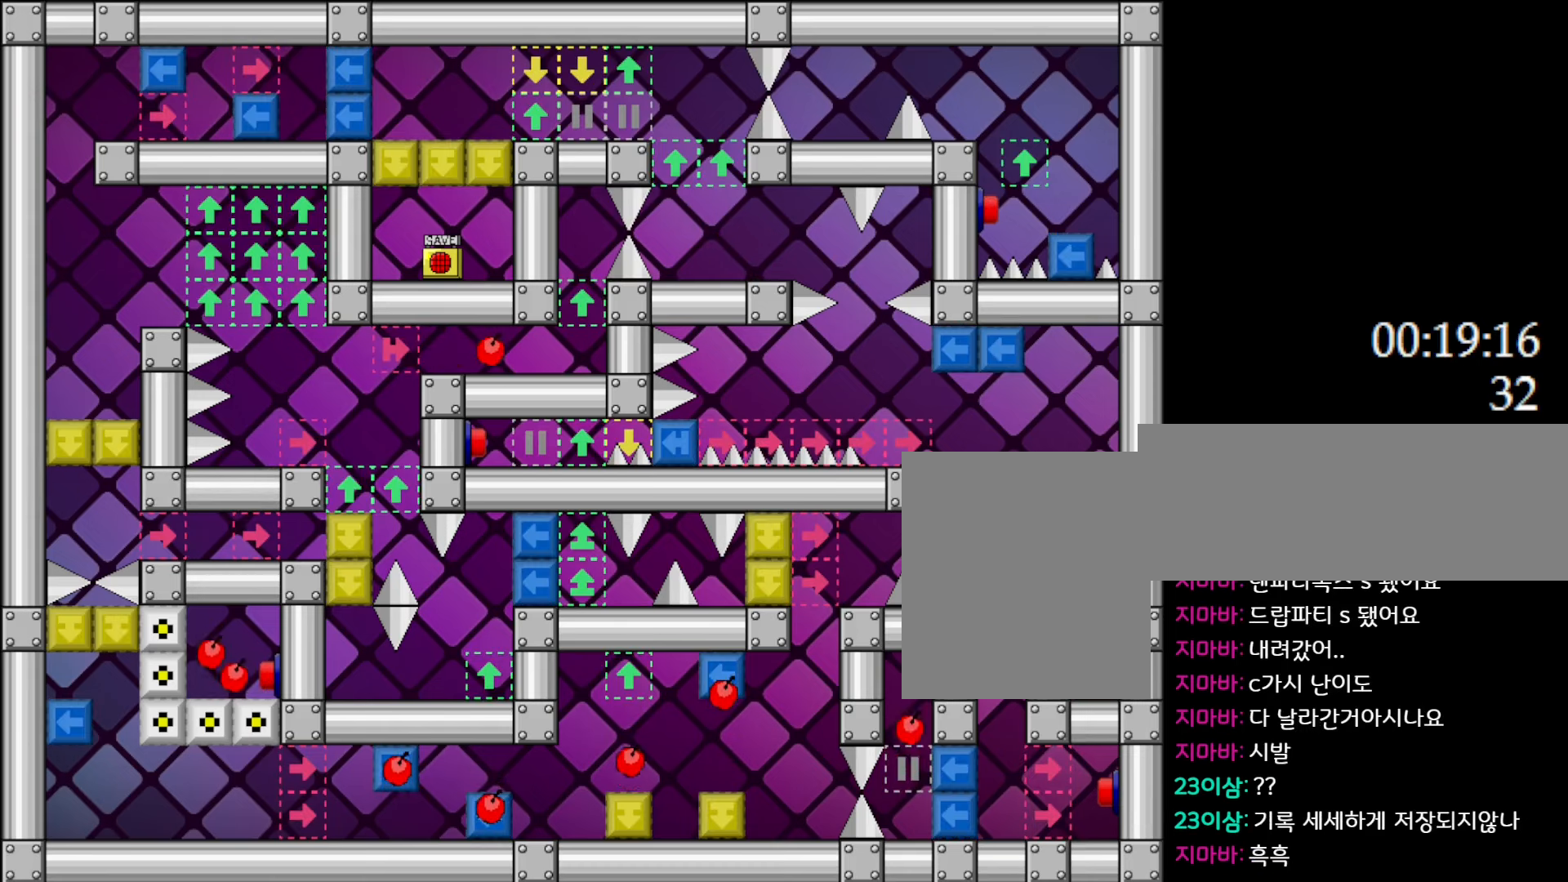
{"keys": ["l_up", "left"], "events": [[250, "l_up", "down"]]}
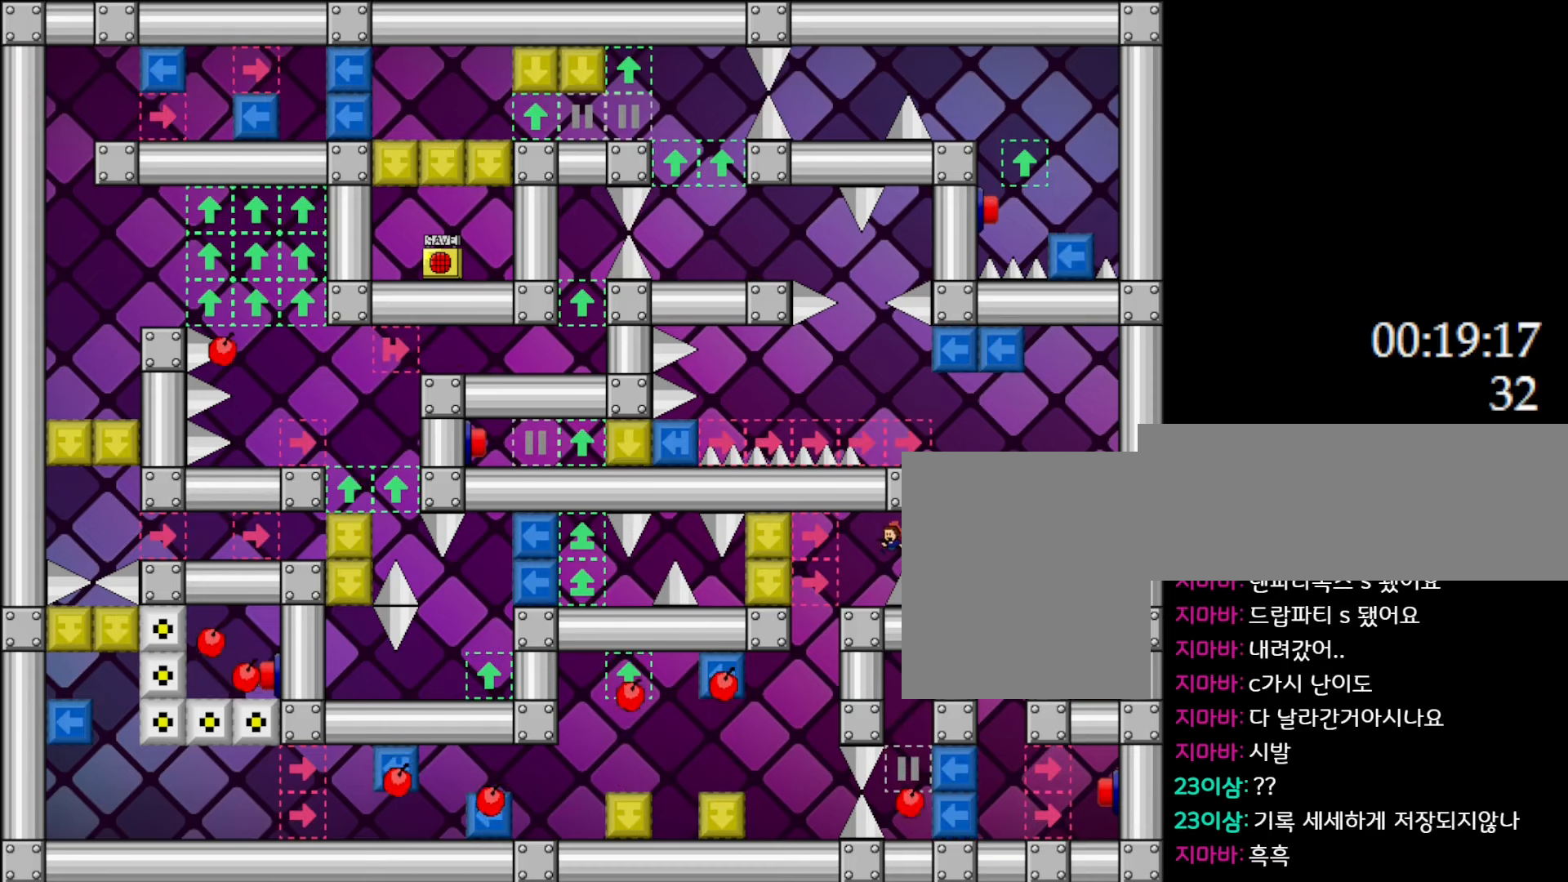
{"keys": [], "events": [[33, "l_up", "up"], [400, "left", "up"]]}
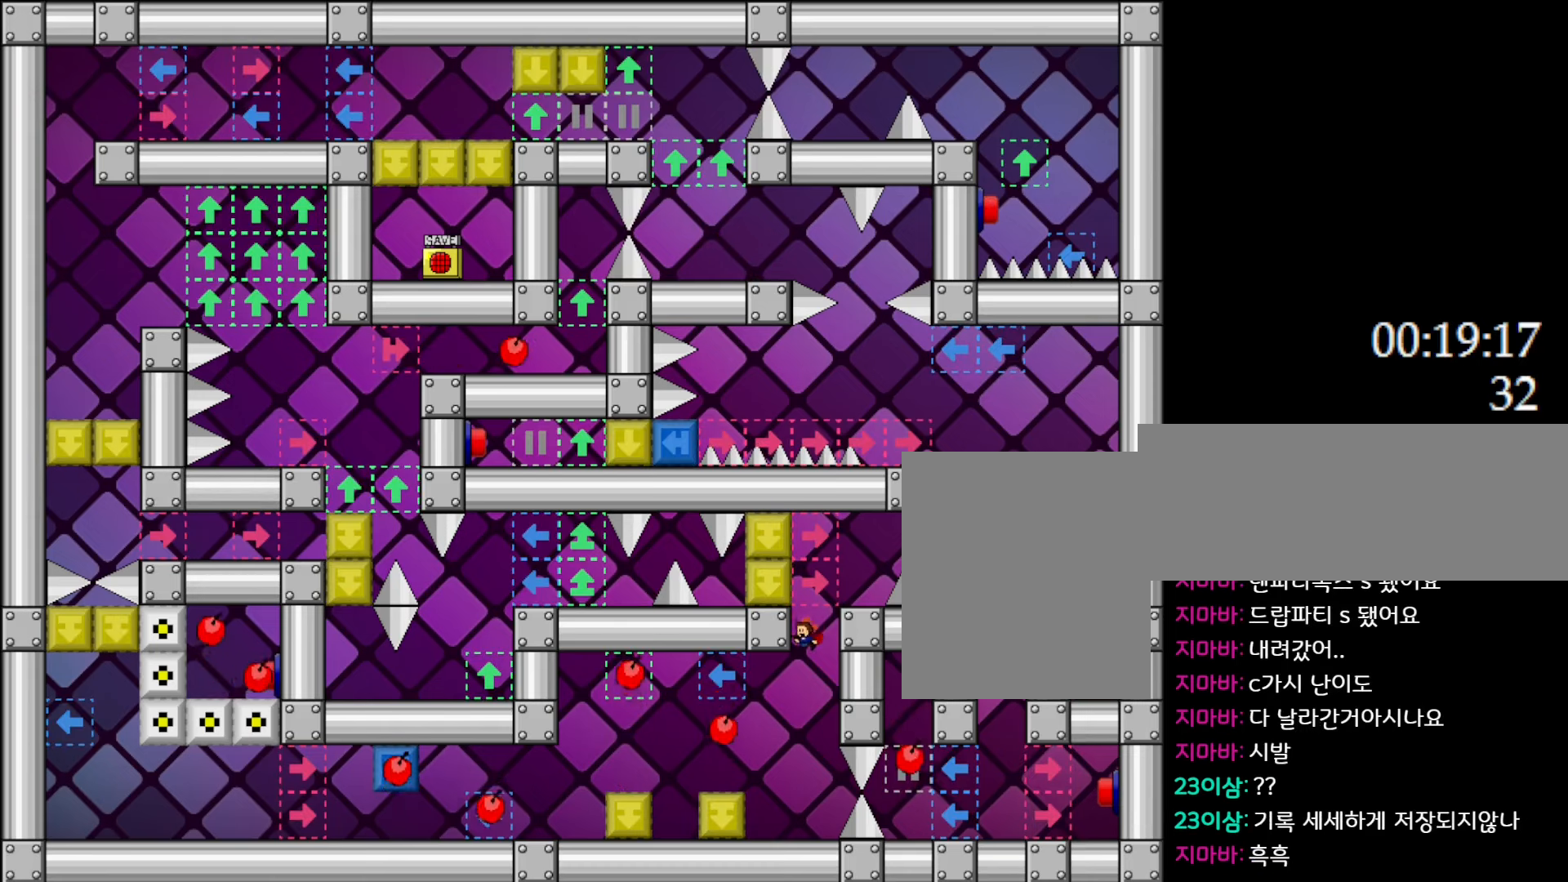
{"keys": [], "events": [[283, "right", "down"], [333, "right", "up"], [417, "l_up", "down"], [467, "l_up", "up"]]}
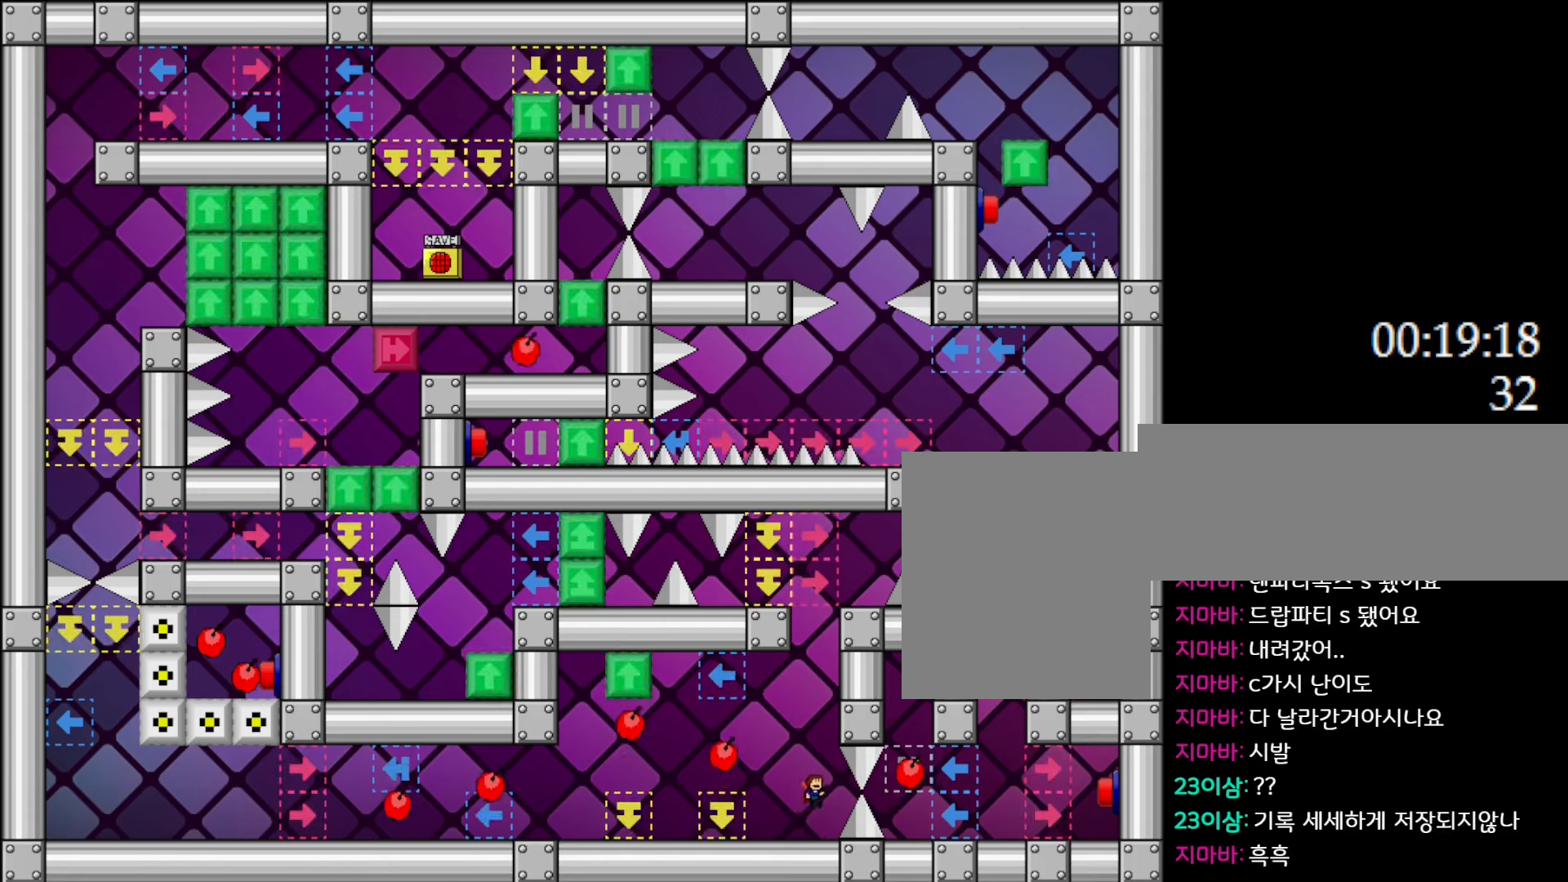
{"keys": [], "events": [[33, "z", "down"], [133, "z", "up"], [217, "l_up", "down"], [250, "l_up", "up"], [267, "z", "down"], [317, "z", "up"], [367, "z", "down"], [433, "z", "up"]]}